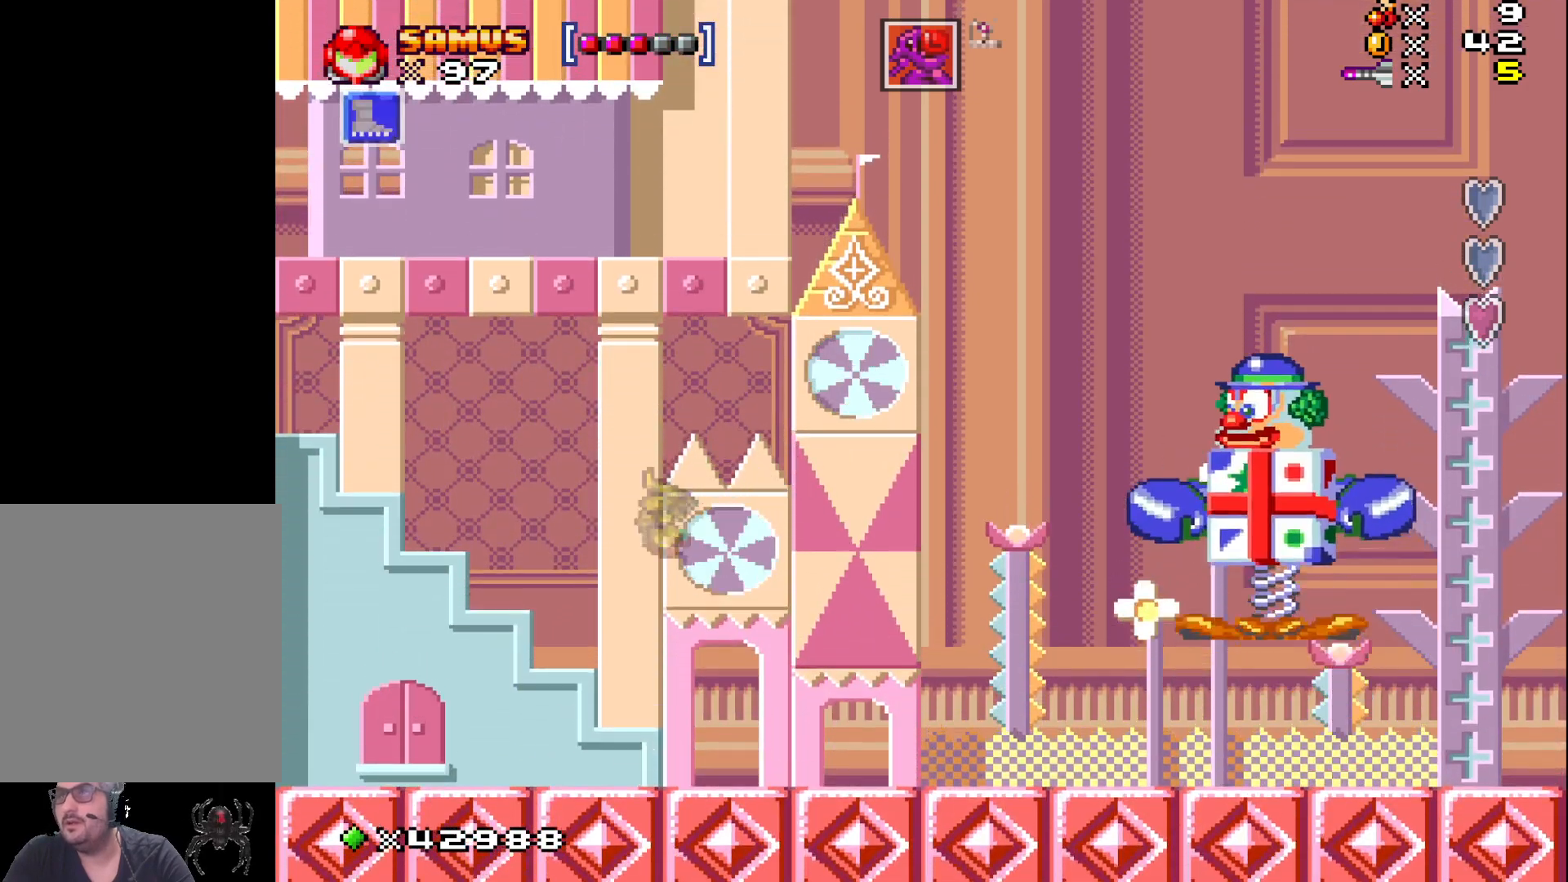
Gameplay with a controller (Xbox layout); each line is a JSON object with the inputs held at the frame after it. "events" lists button and stick changes between this image and that frame as [ms after this image, input, new state], when the widget could be followed in between. Not read: L3 R3 left_stick right_stick.
{"buttons": [], "events": [[483, "DPAD_LEFT", "up"]]}
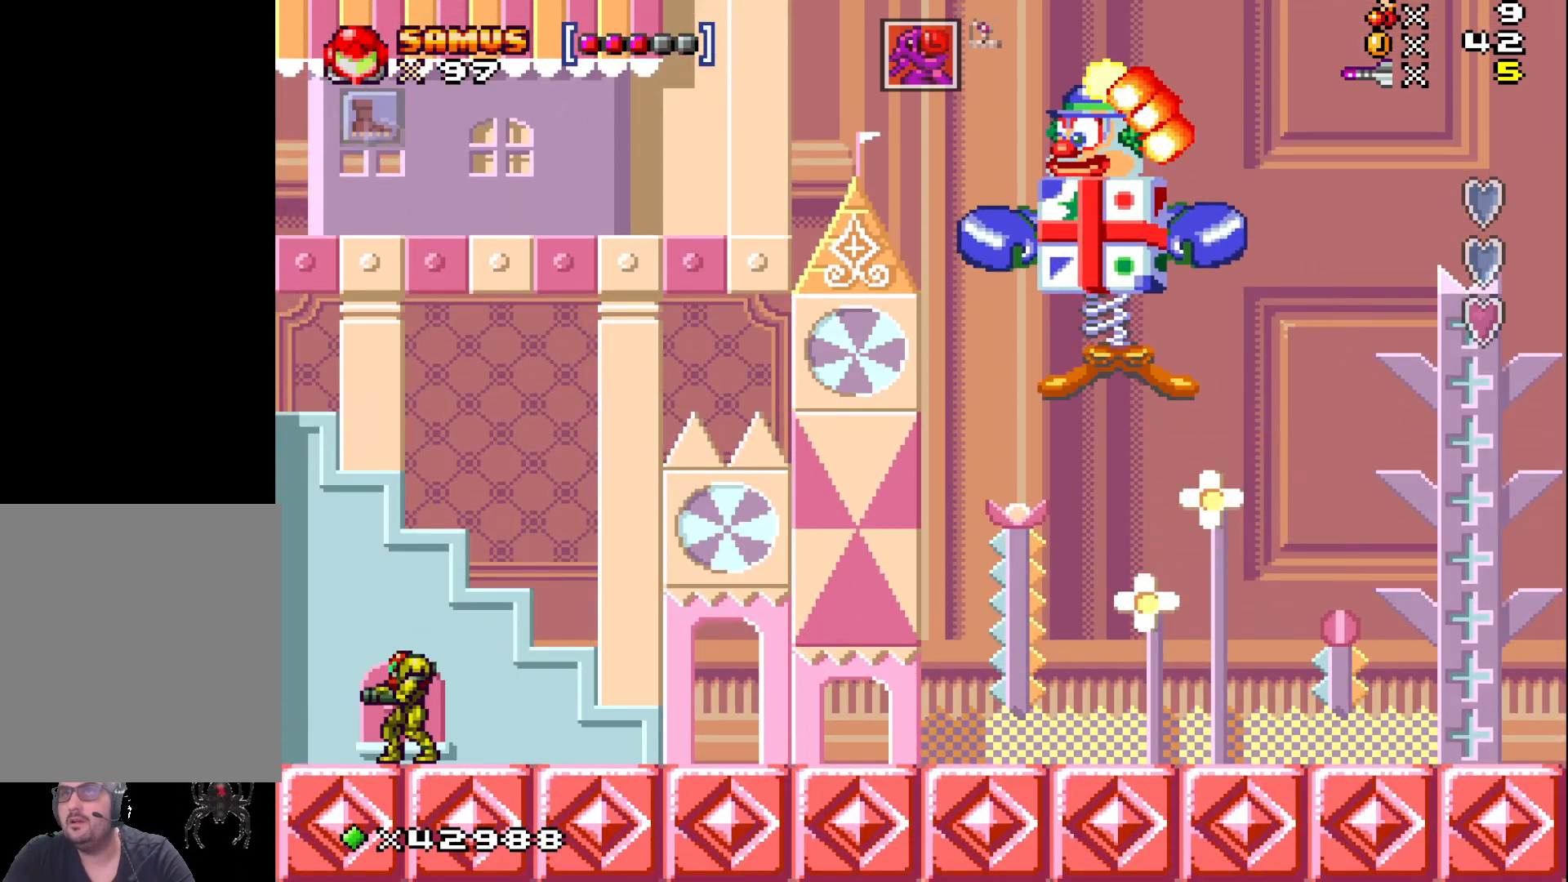
{"buttons": [], "events": [[133, "DPAD_RIGHT", "down"], [250, "DPAD_RIGHT", "up"]]}
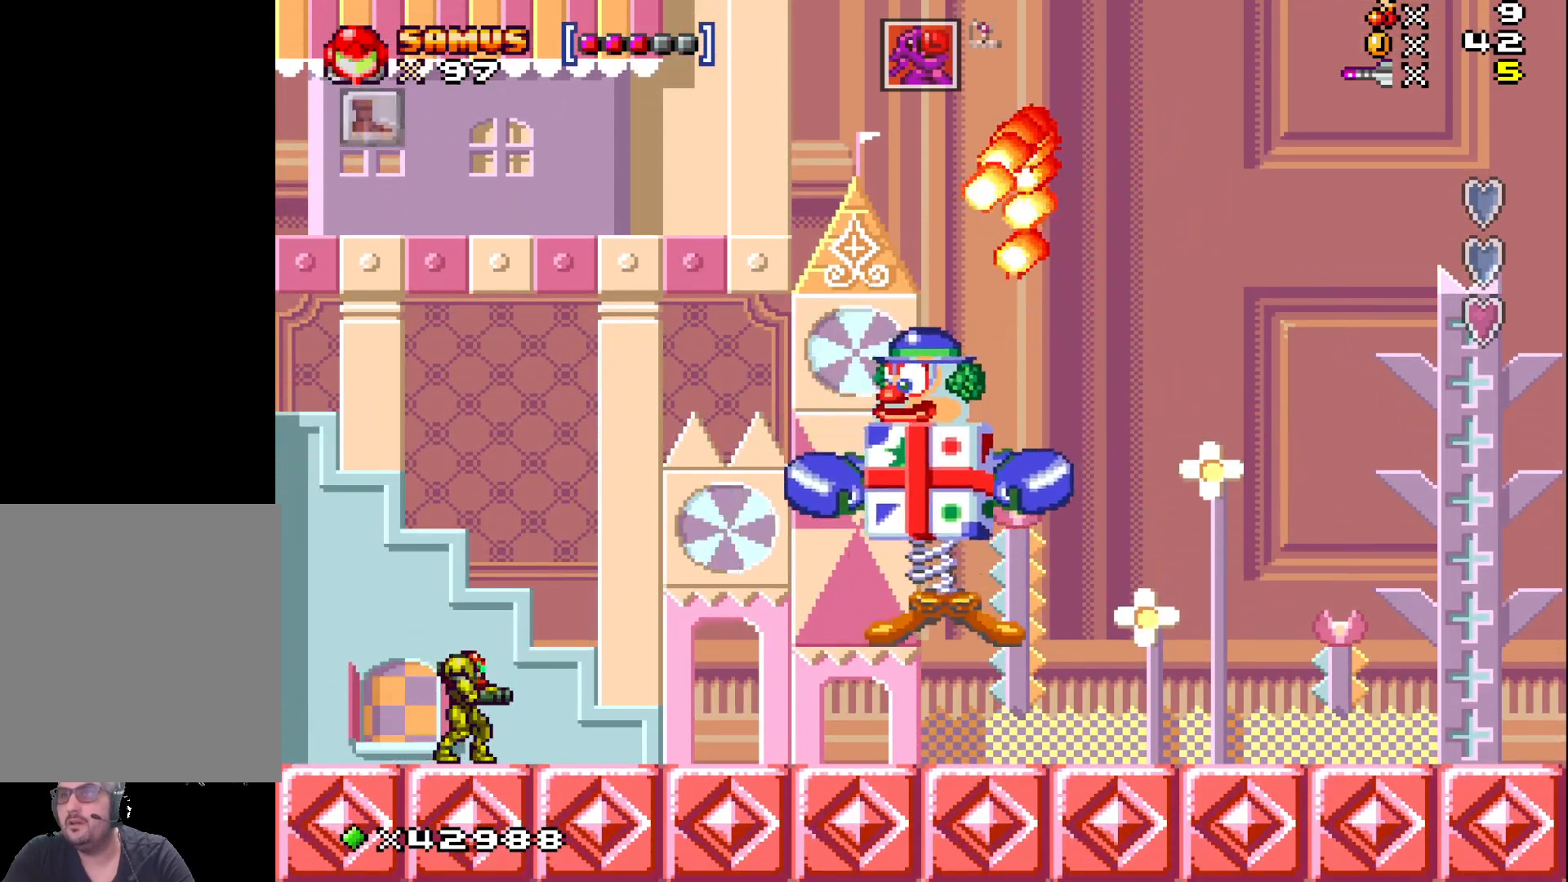
{"buttons": ["DPAD_LEFT"], "events": [[17, "DPAD_DOWN", "down"], [67, "DPAD_DOWN", "up"], [183, "DPAD_DOWN", "down"], [250, "DPAD_DOWN", "up"], [367, "DPAD_LEFT", "down"]]}
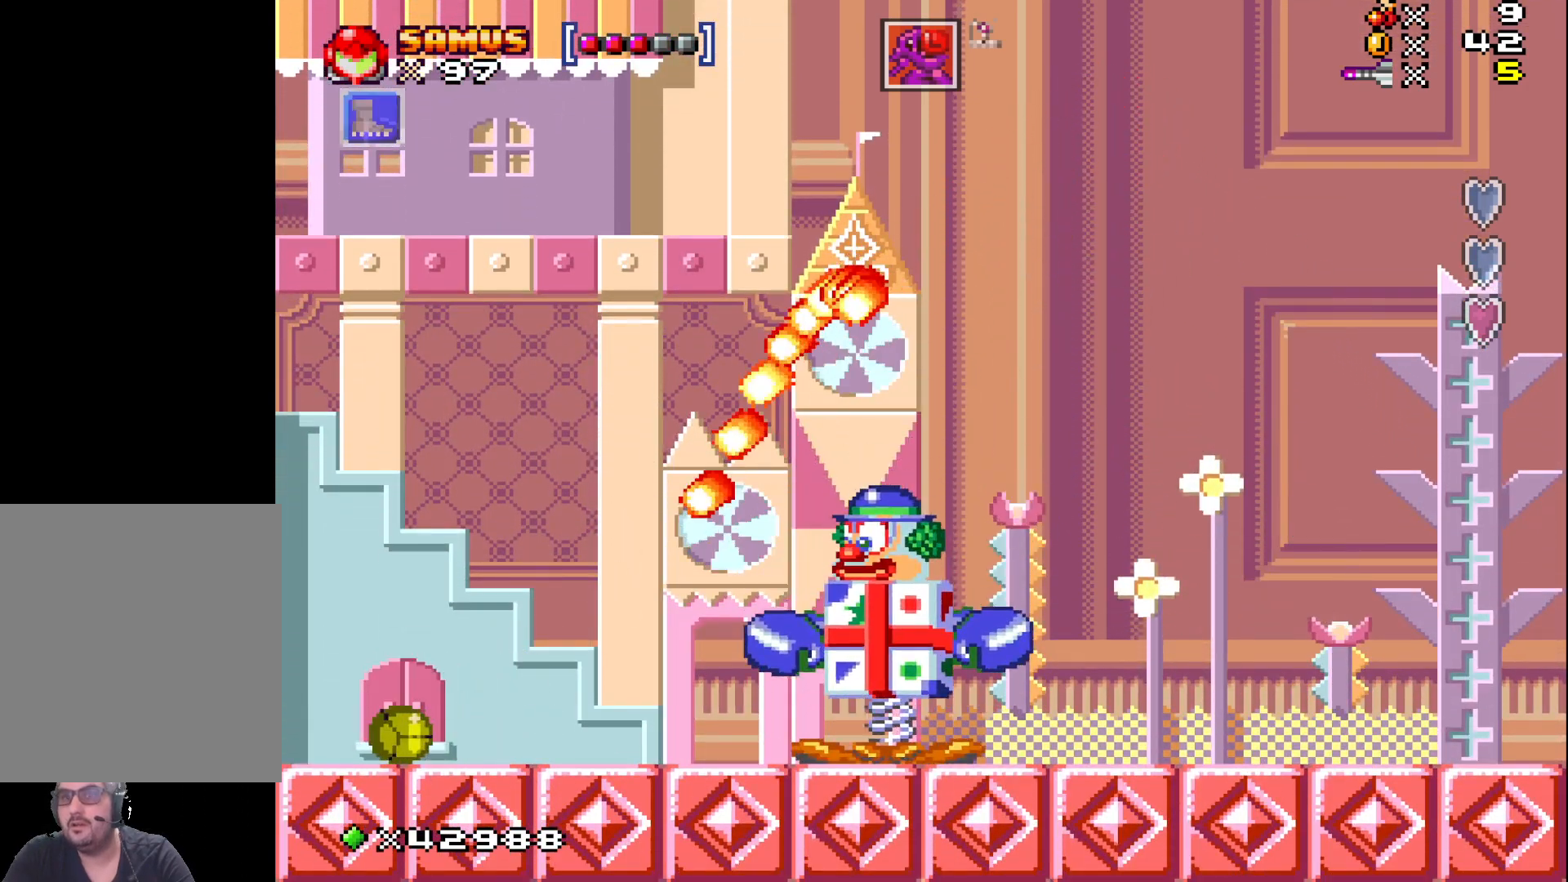
{"buttons": ["A", "DPAD_UP"], "events": [[283, "A", "down"], [283, "DPAD_LEFT", "up"], [467, "DPAD_UP", "down"]]}
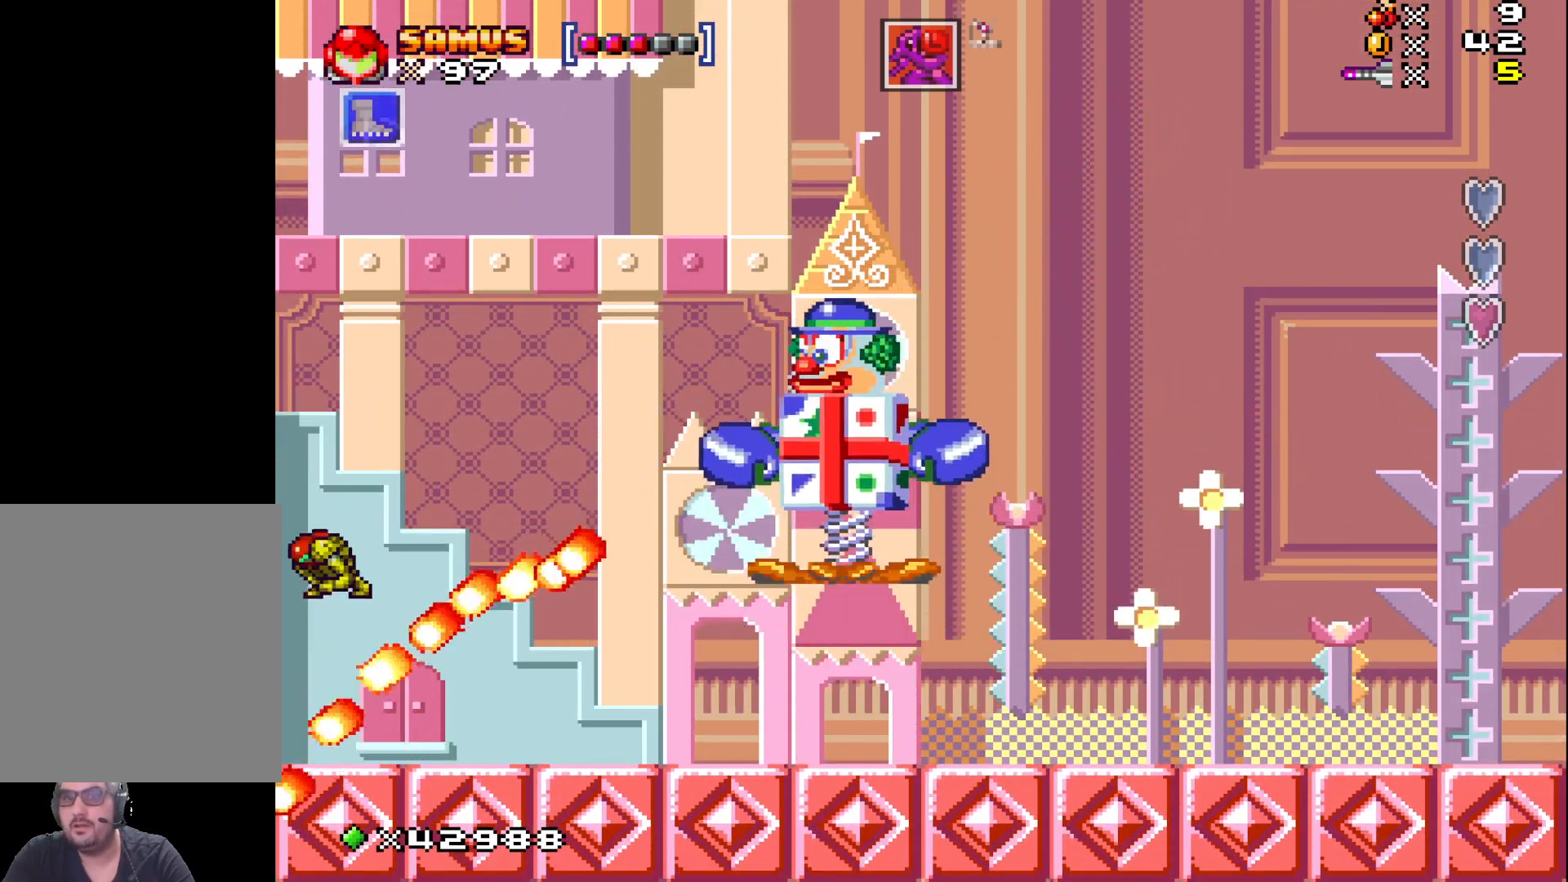
{"buttons": ["DPAD_RIGHT"], "events": [[167, "DPAD_UP", "up"], [200, "A", "up"], [300, "DPAD_RIGHT", "down"]]}
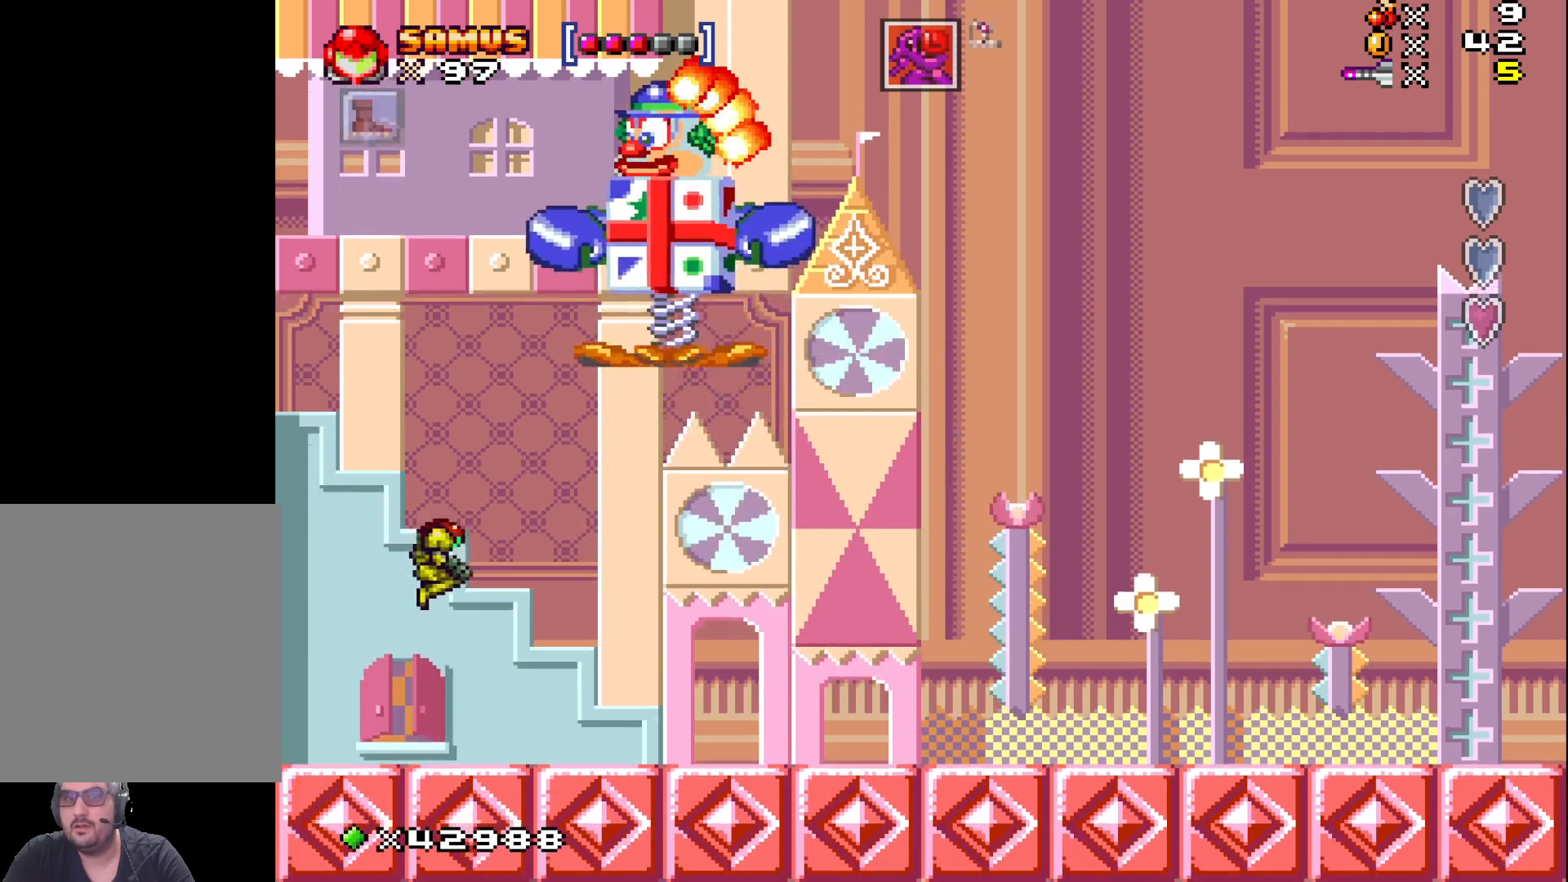
{"buttons": ["DPAD_RIGHT"], "events": []}
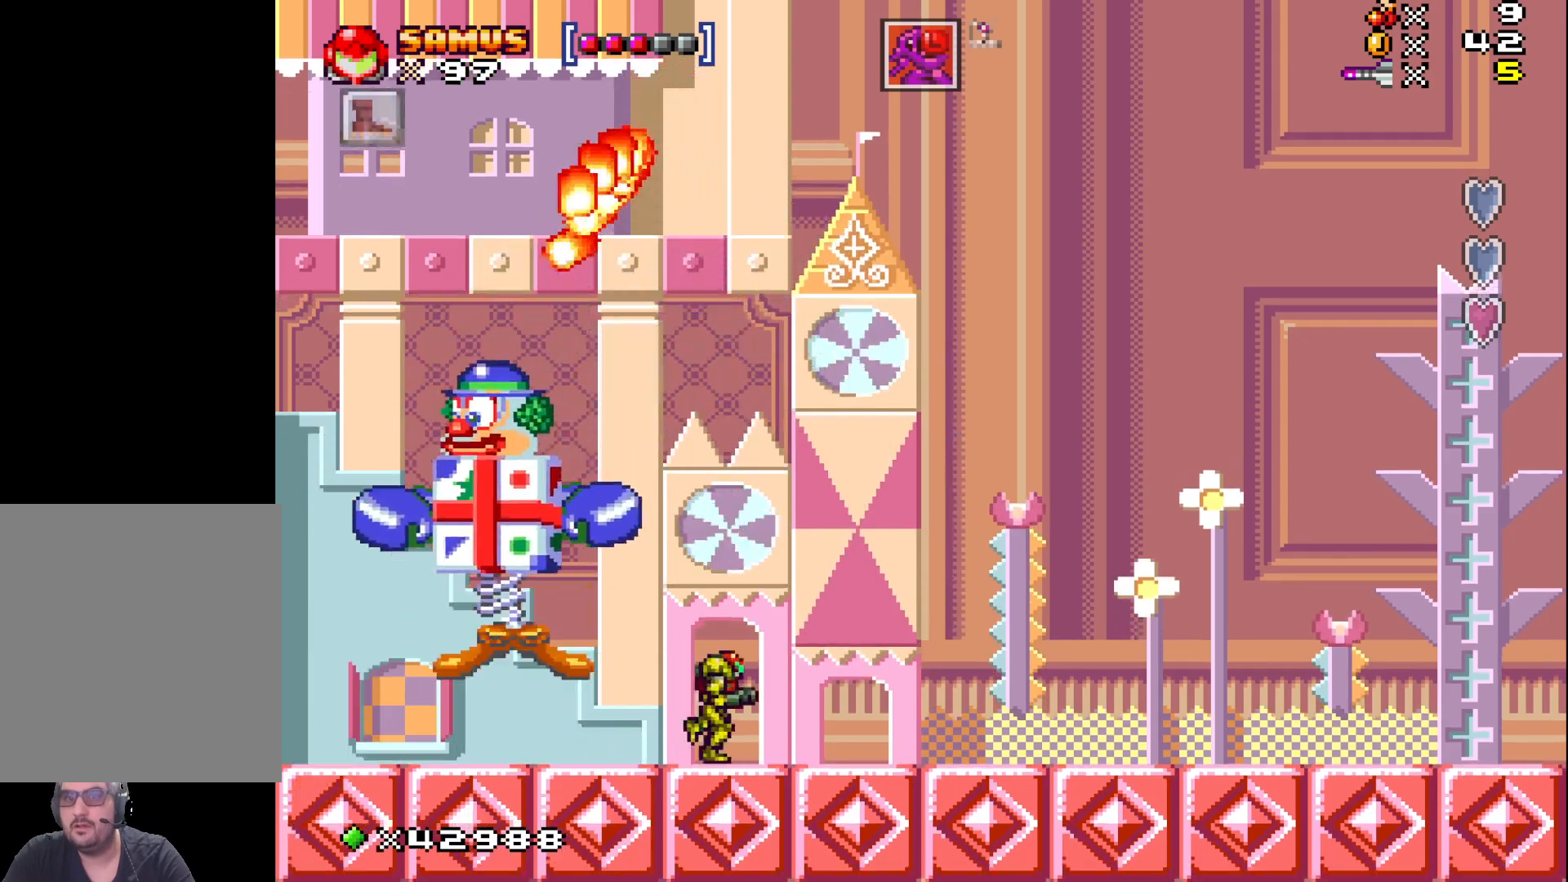
{"buttons": [], "events": [[383, "DPAD_RIGHT", "up"]]}
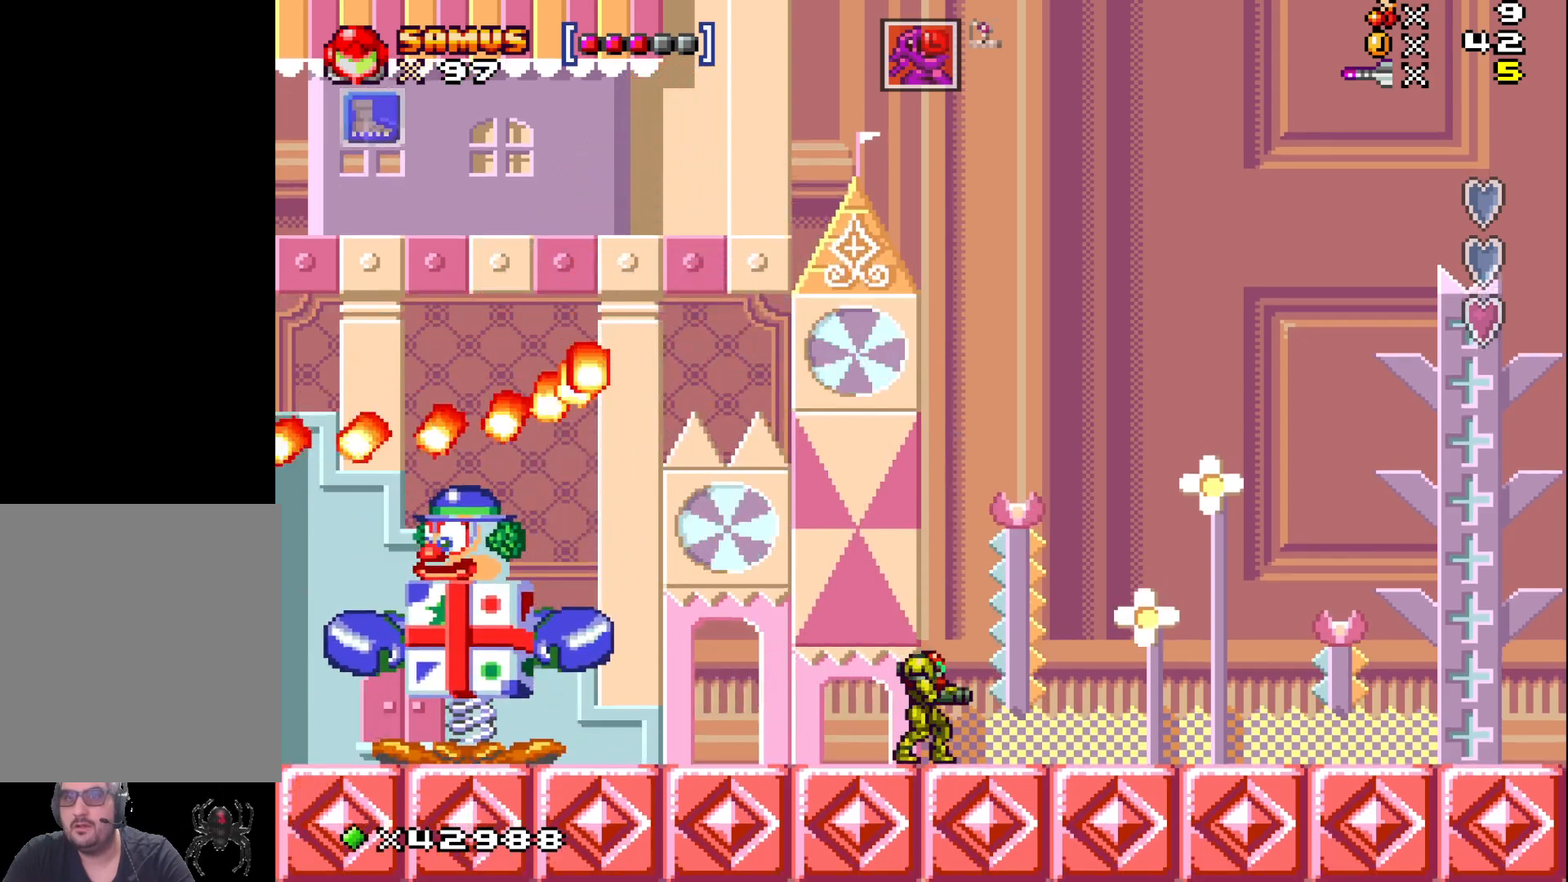
{"buttons": [], "events": [[17, "DPAD_LEFT", "down"], [133, "DPAD_LEFT", "up"]]}
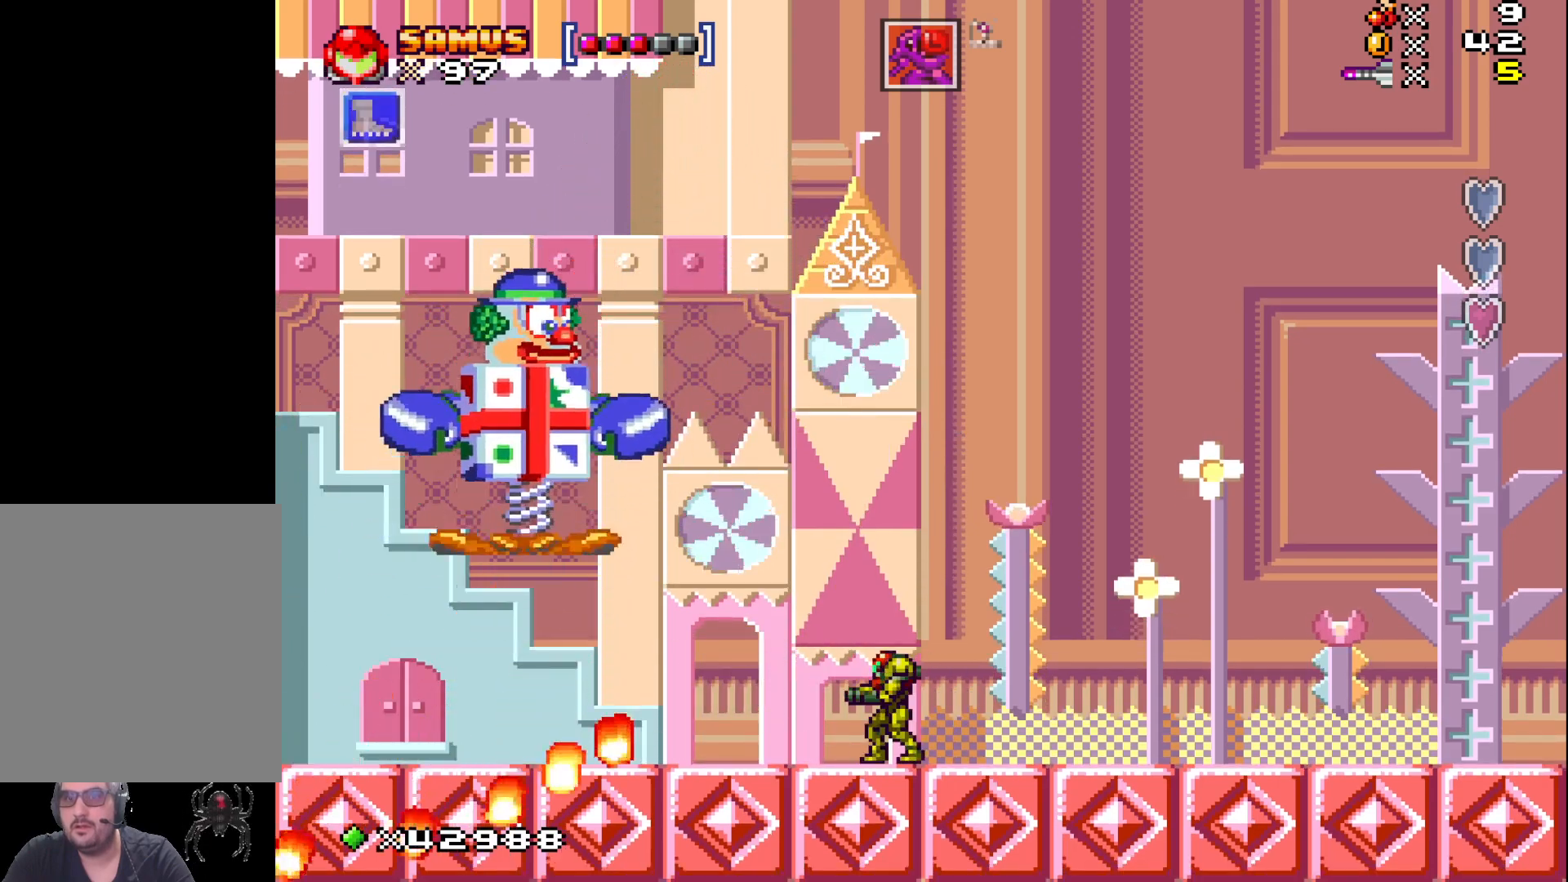
{"buttons": ["DPAD_LEFT"], "events": [[117, "DPAD_LEFT", "down"]]}
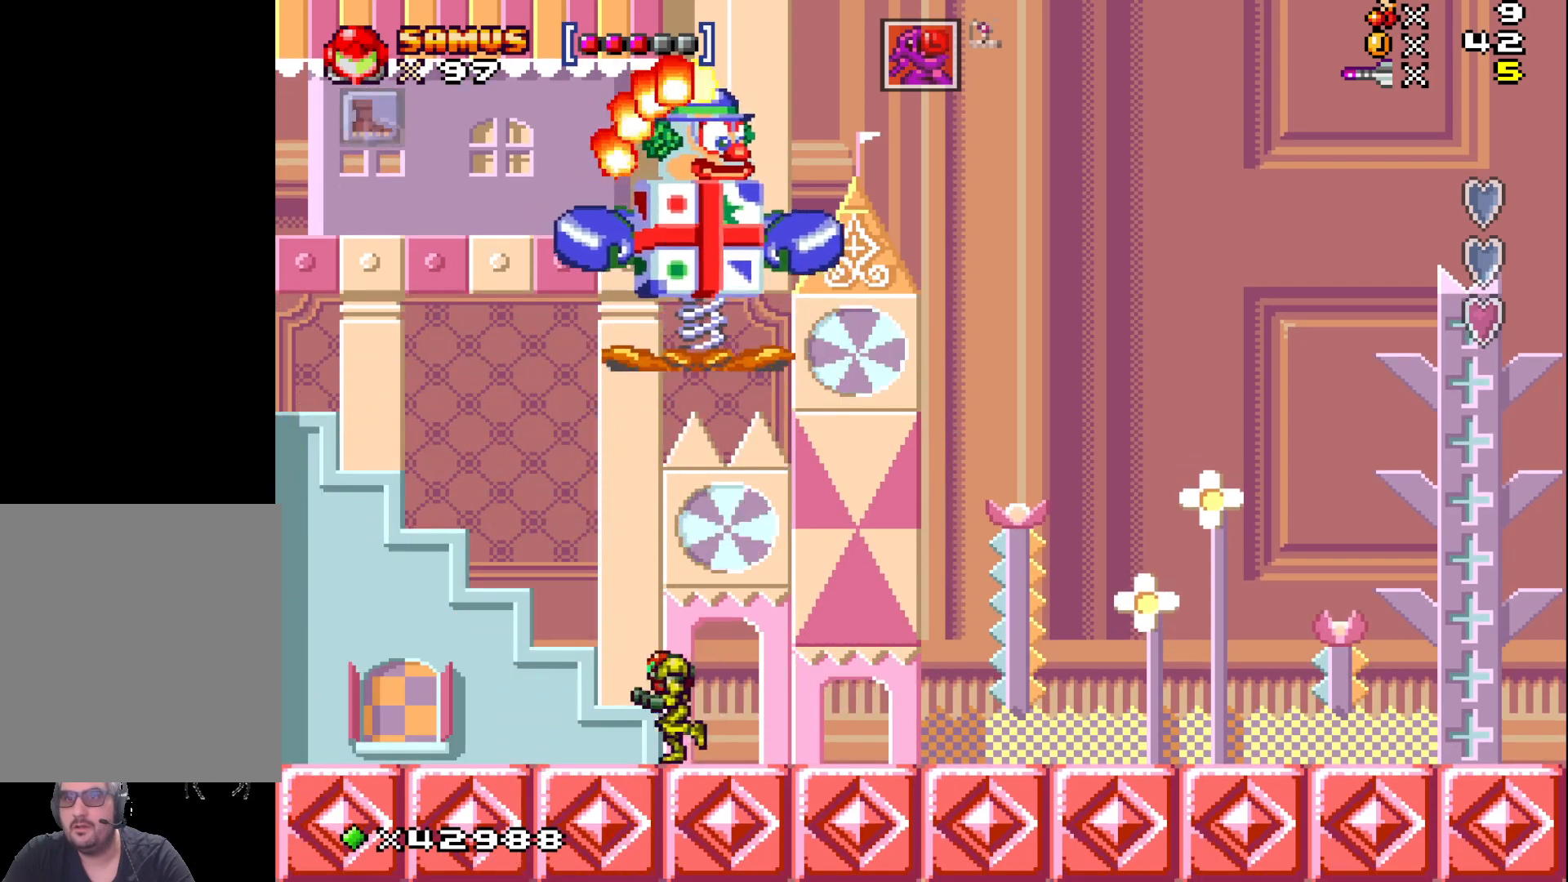
{"buttons": ["DPAD_LEFT"], "events": []}
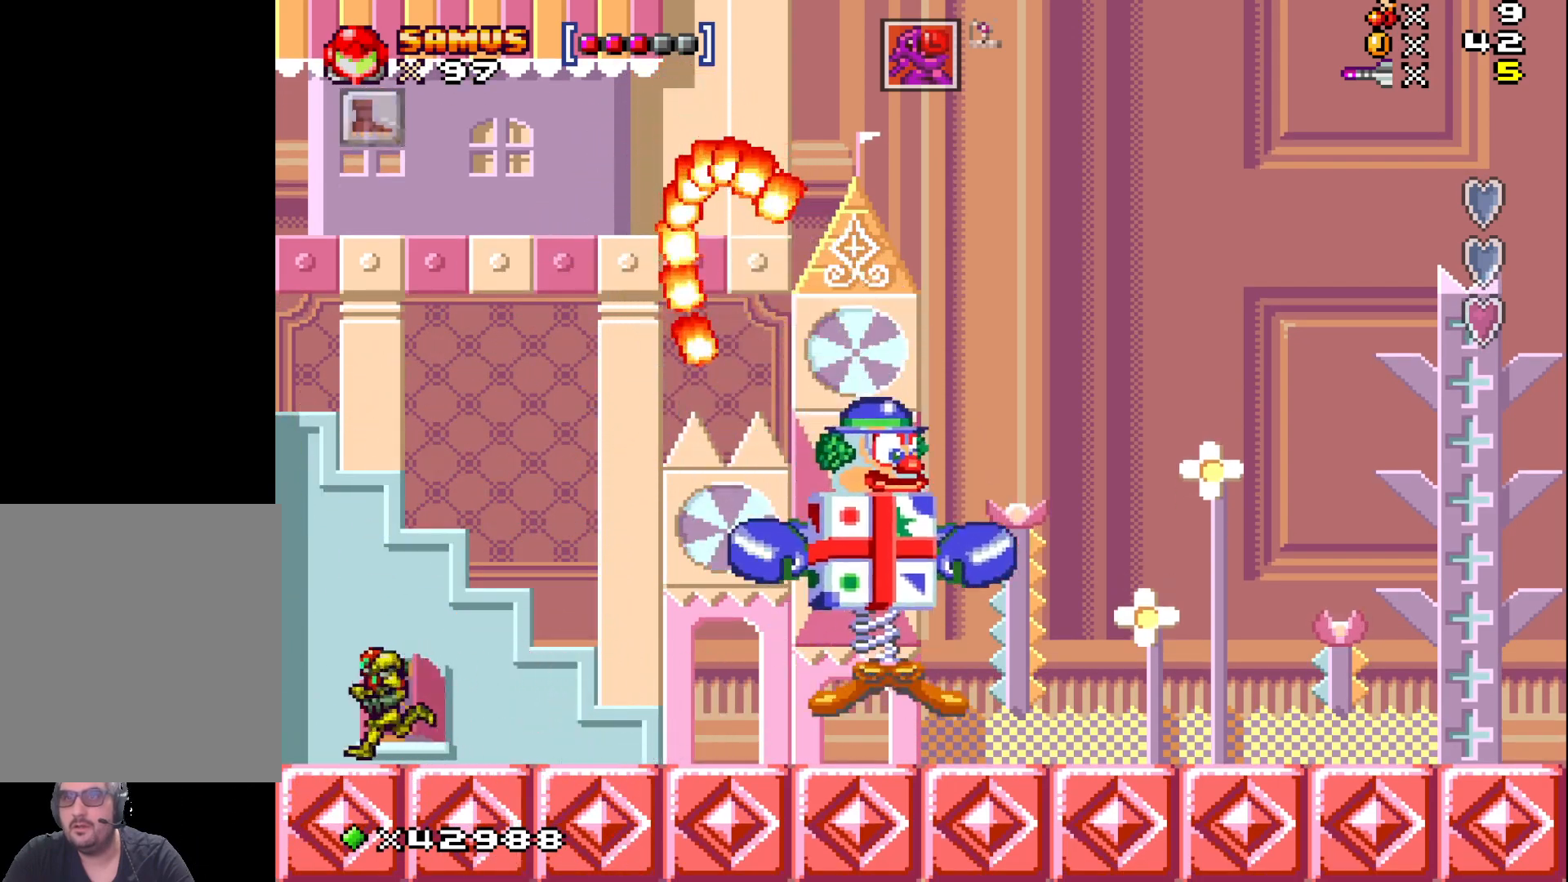
{"buttons": [], "events": [[217, "DPAD_LEFT", "up"], [317, "DPAD_RIGHT", "down"], [483, "DPAD_RIGHT", "up"]]}
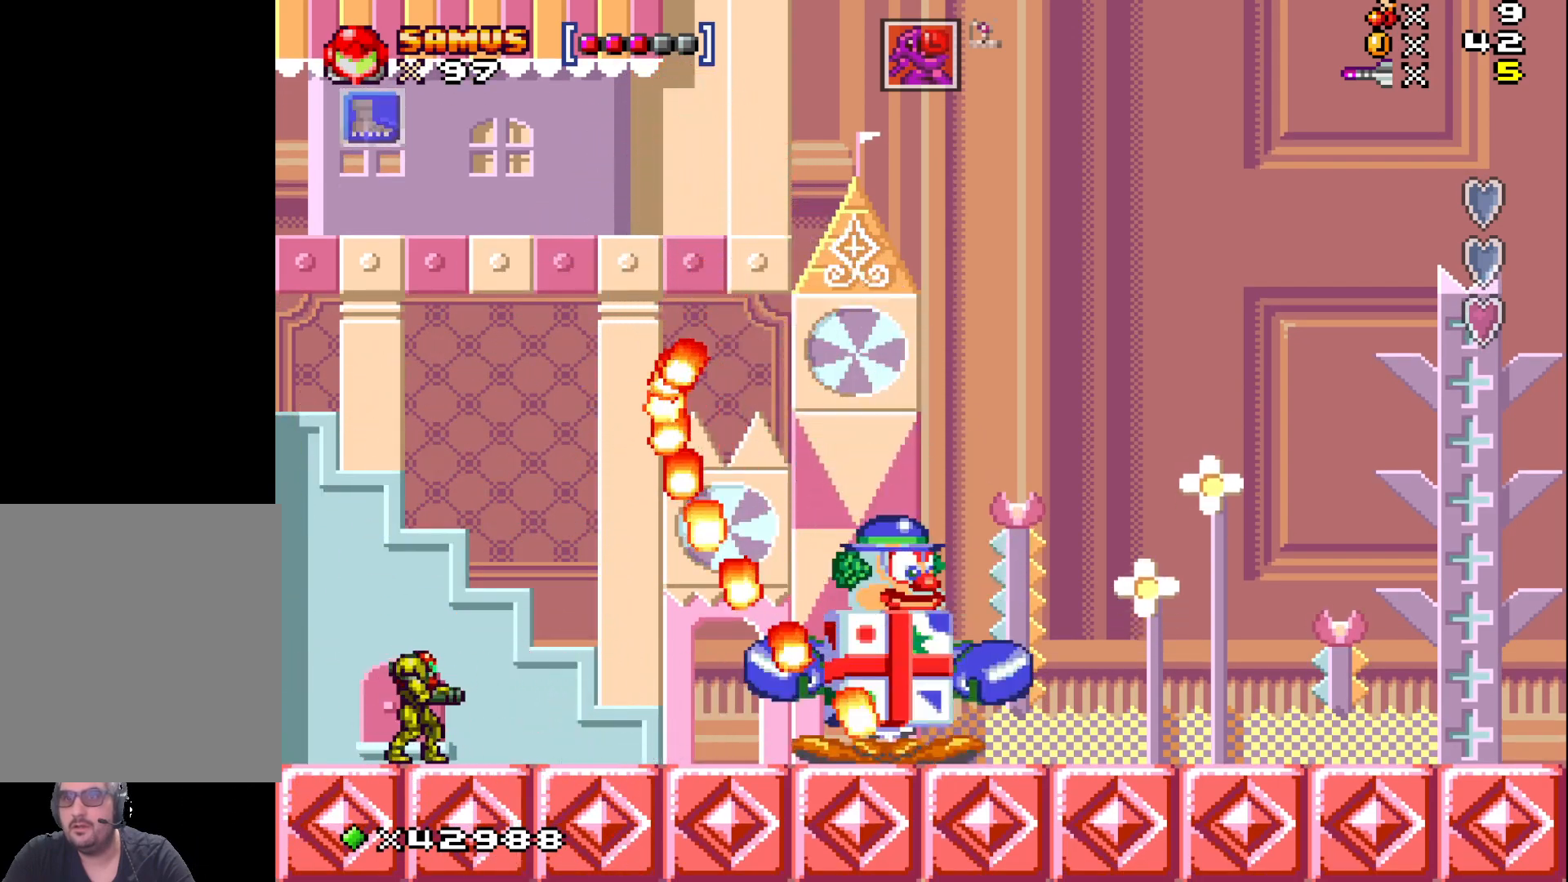
{"buttons": [], "events": [[117, "DPAD_DOWN", "down"], [183, "DPAD_DOWN", "up"], [300, "DPAD_DOWN", "down"], [367, "DPAD_DOWN", "up"]]}
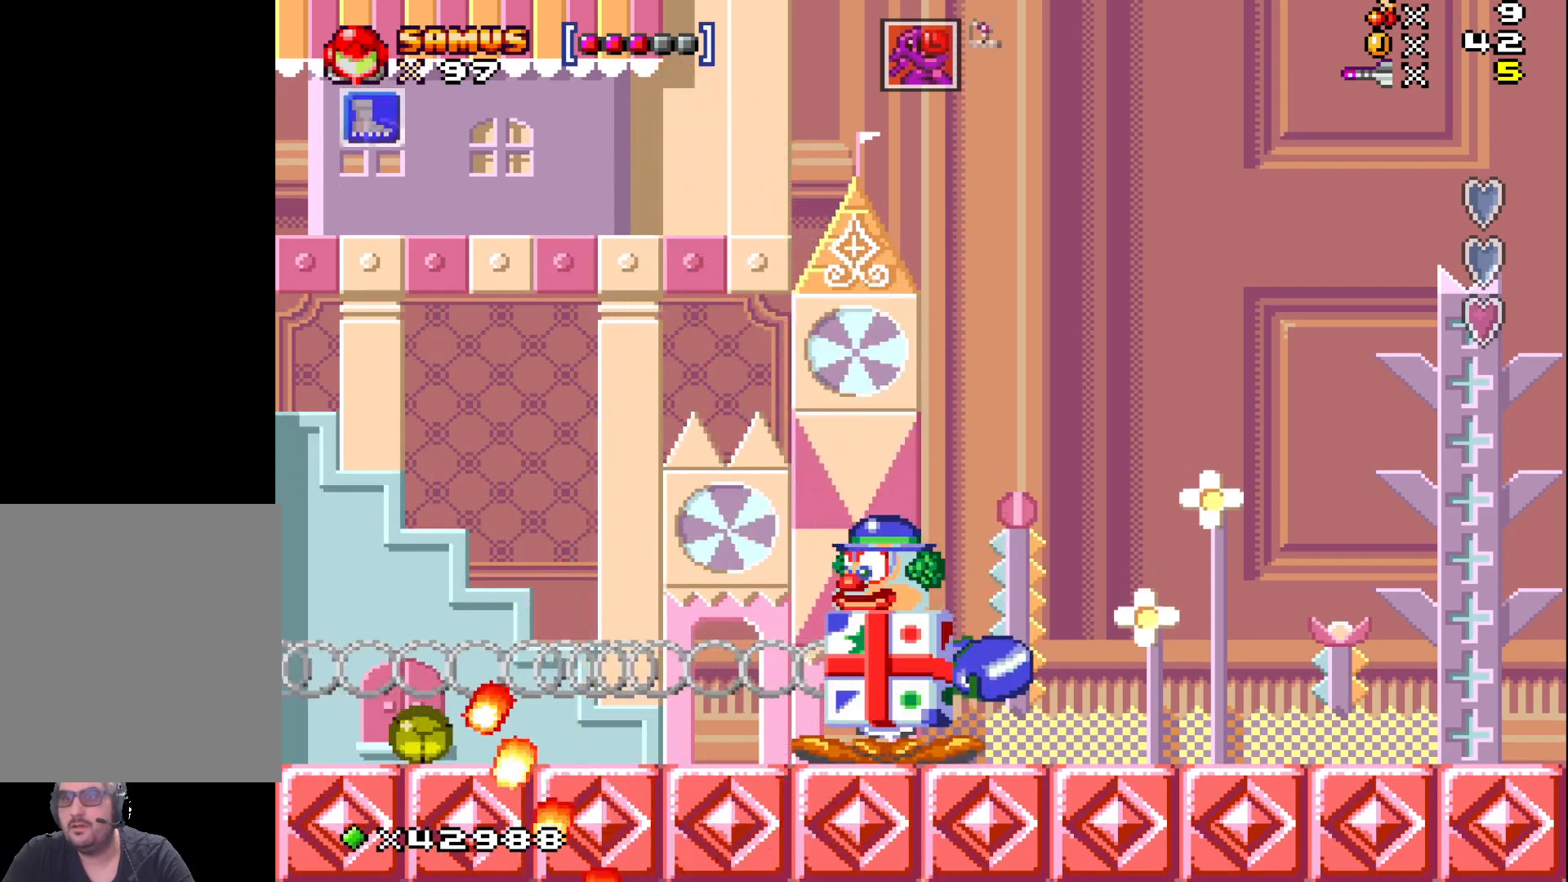
{"buttons": [], "events": []}
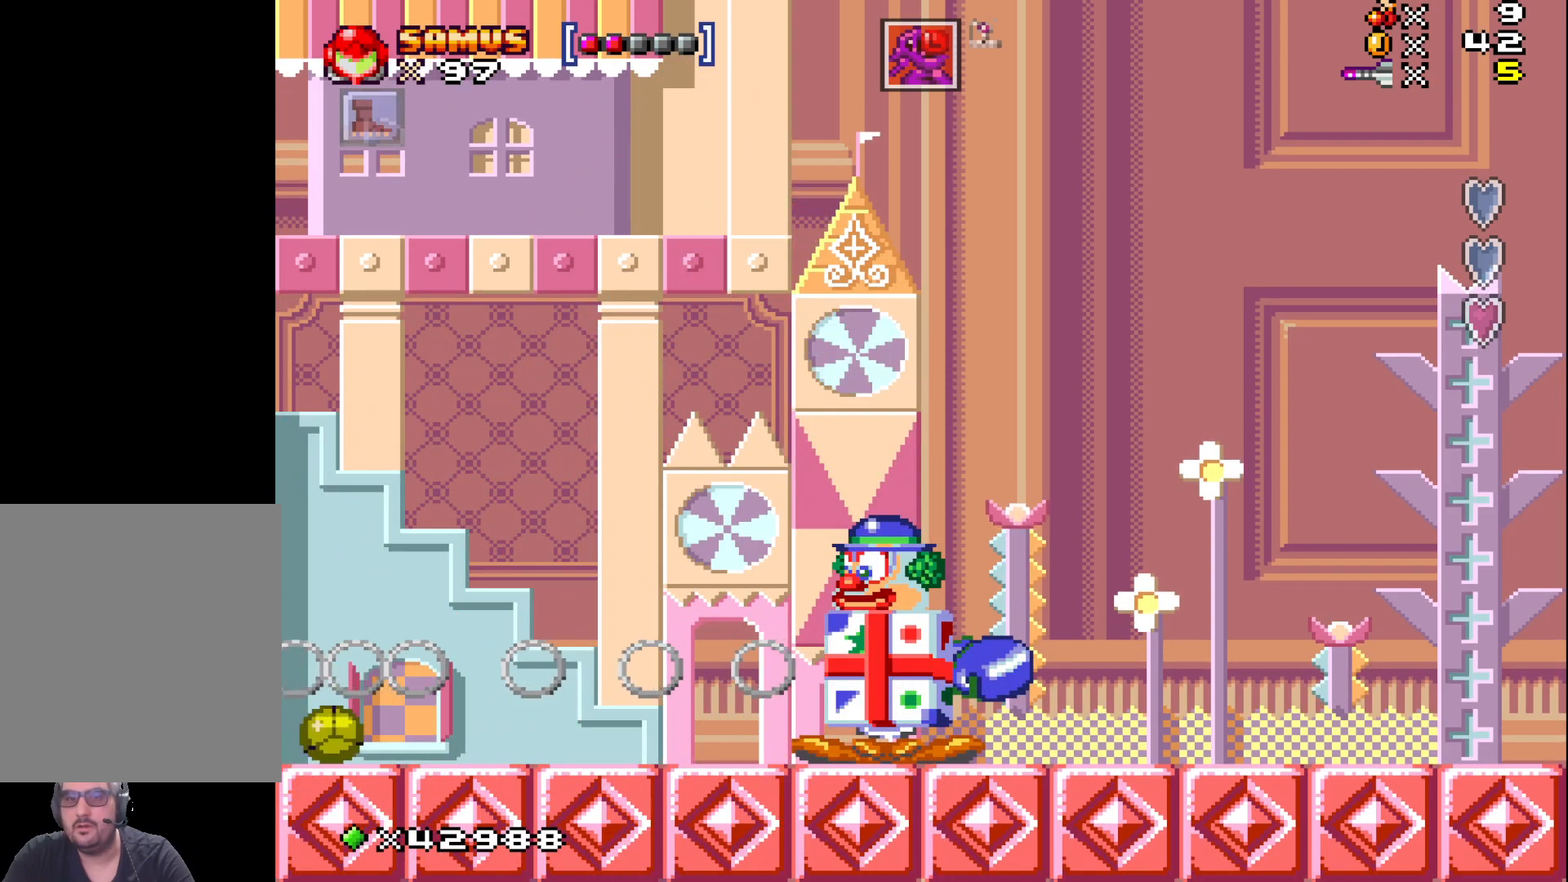
{"buttons": [], "events": [[200, "DPAD_DOWN", "down"], [250, "DPAD_DOWN", "up"]]}
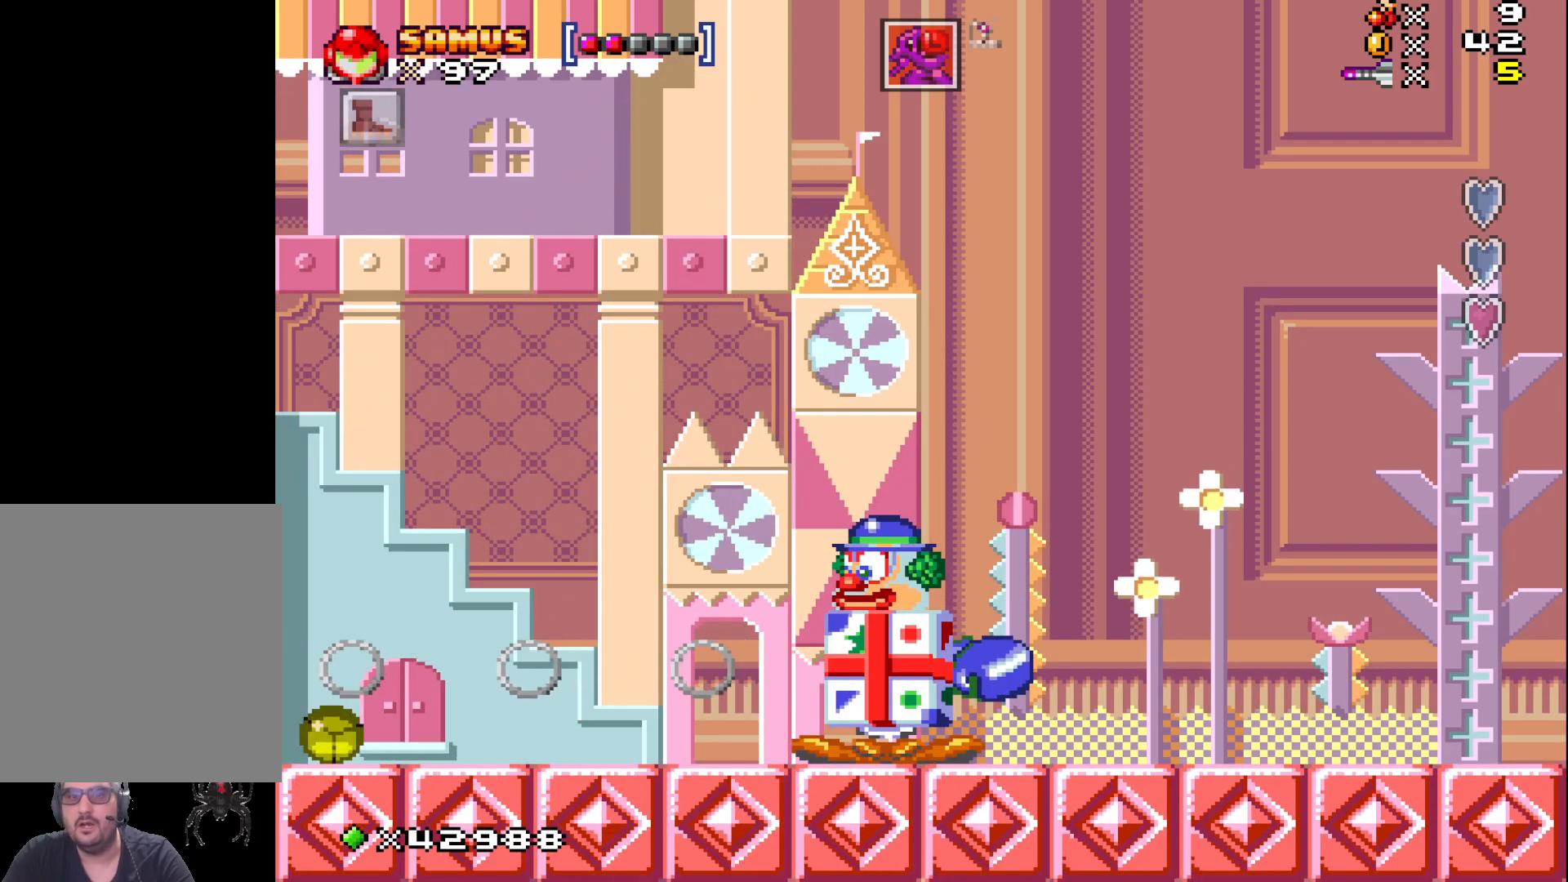
{"buttons": [], "events": []}
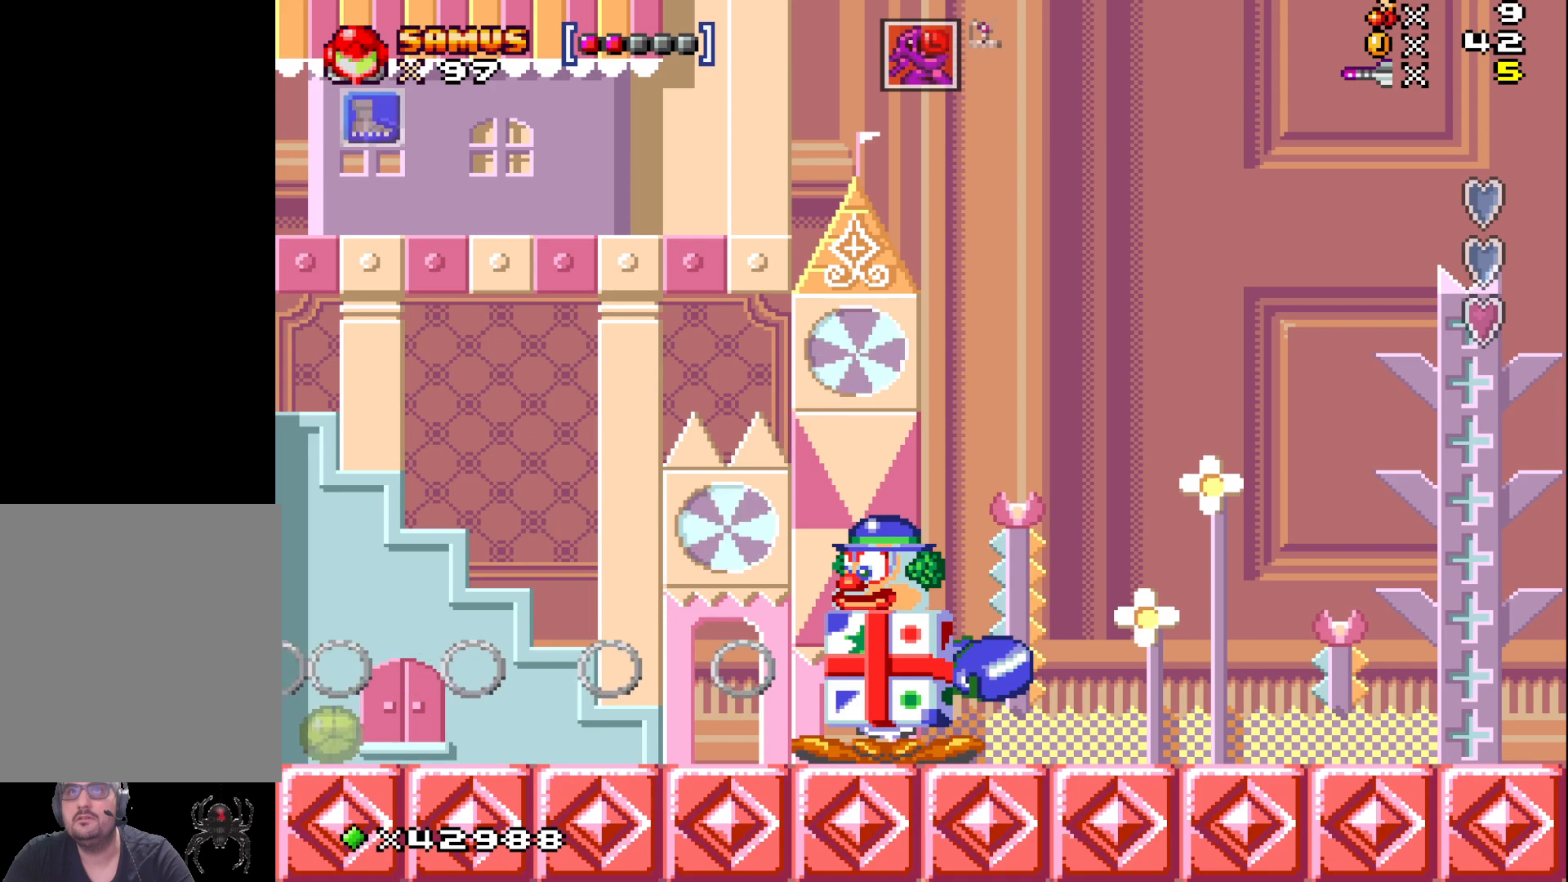
{"buttons": [], "events": []}
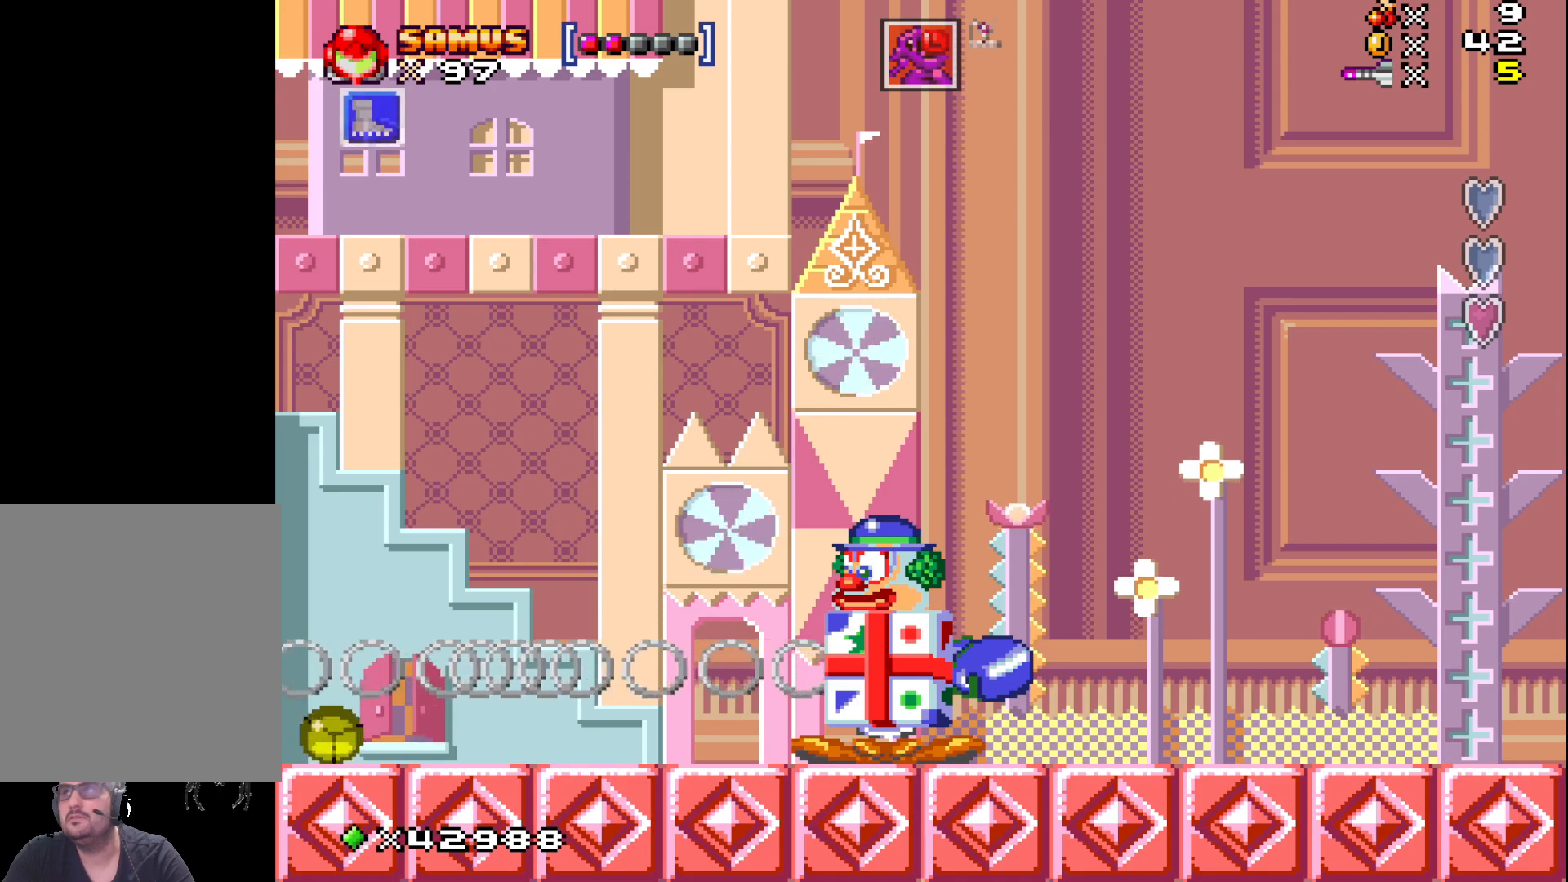
{"buttons": [], "events": []}
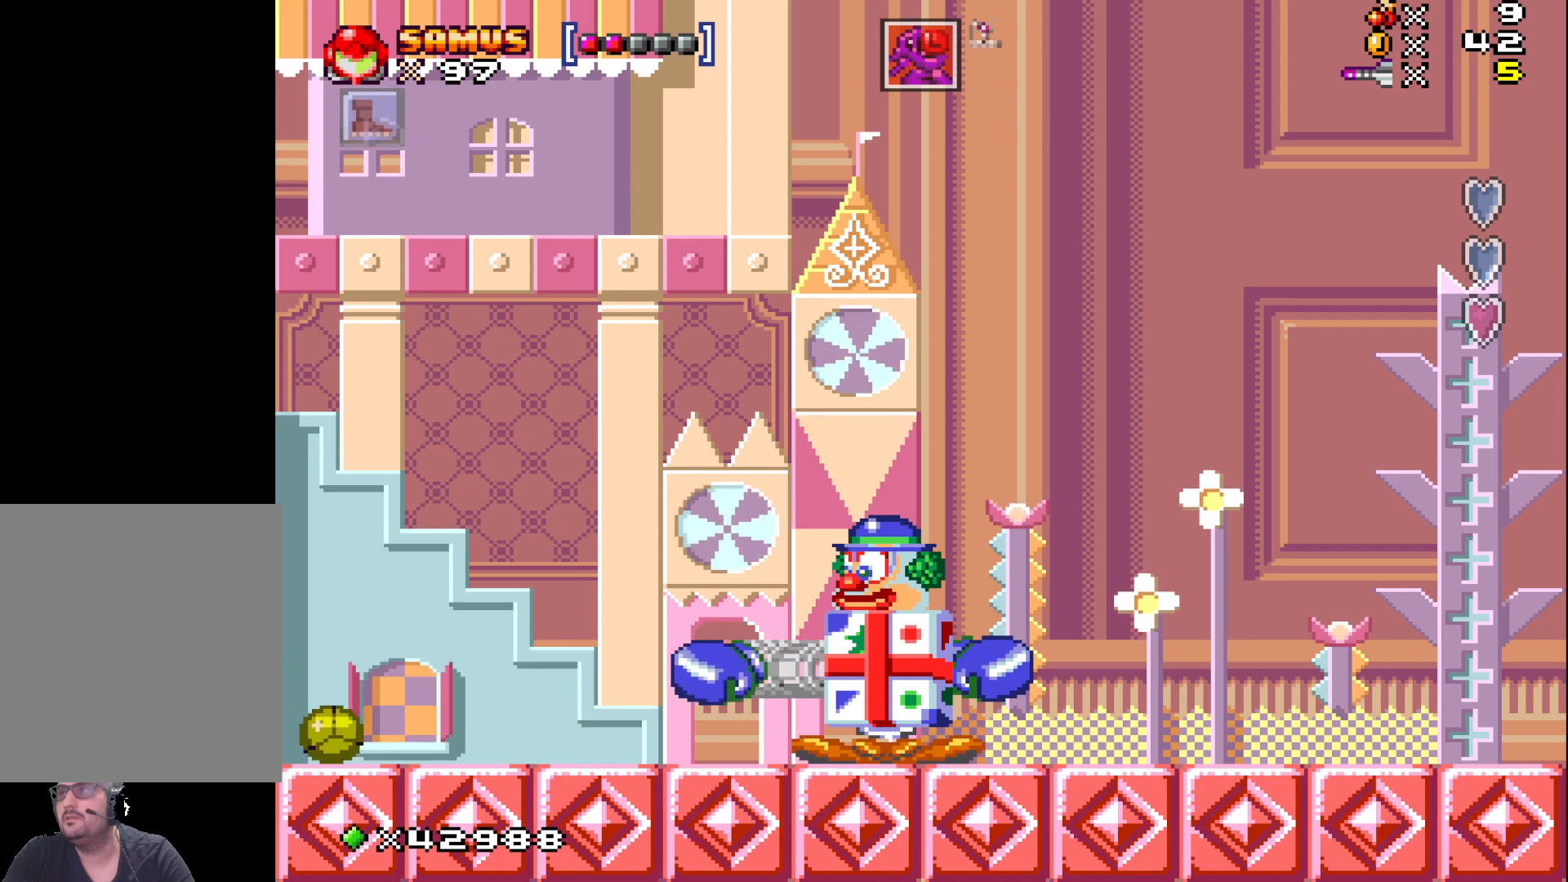
{"buttons": [], "events": [[217, "DPAD_UP", "down"], [300, "DPAD_UP", "up"], [400, "DPAD_UP", "down"], [483, "DPAD_UP", "up"]]}
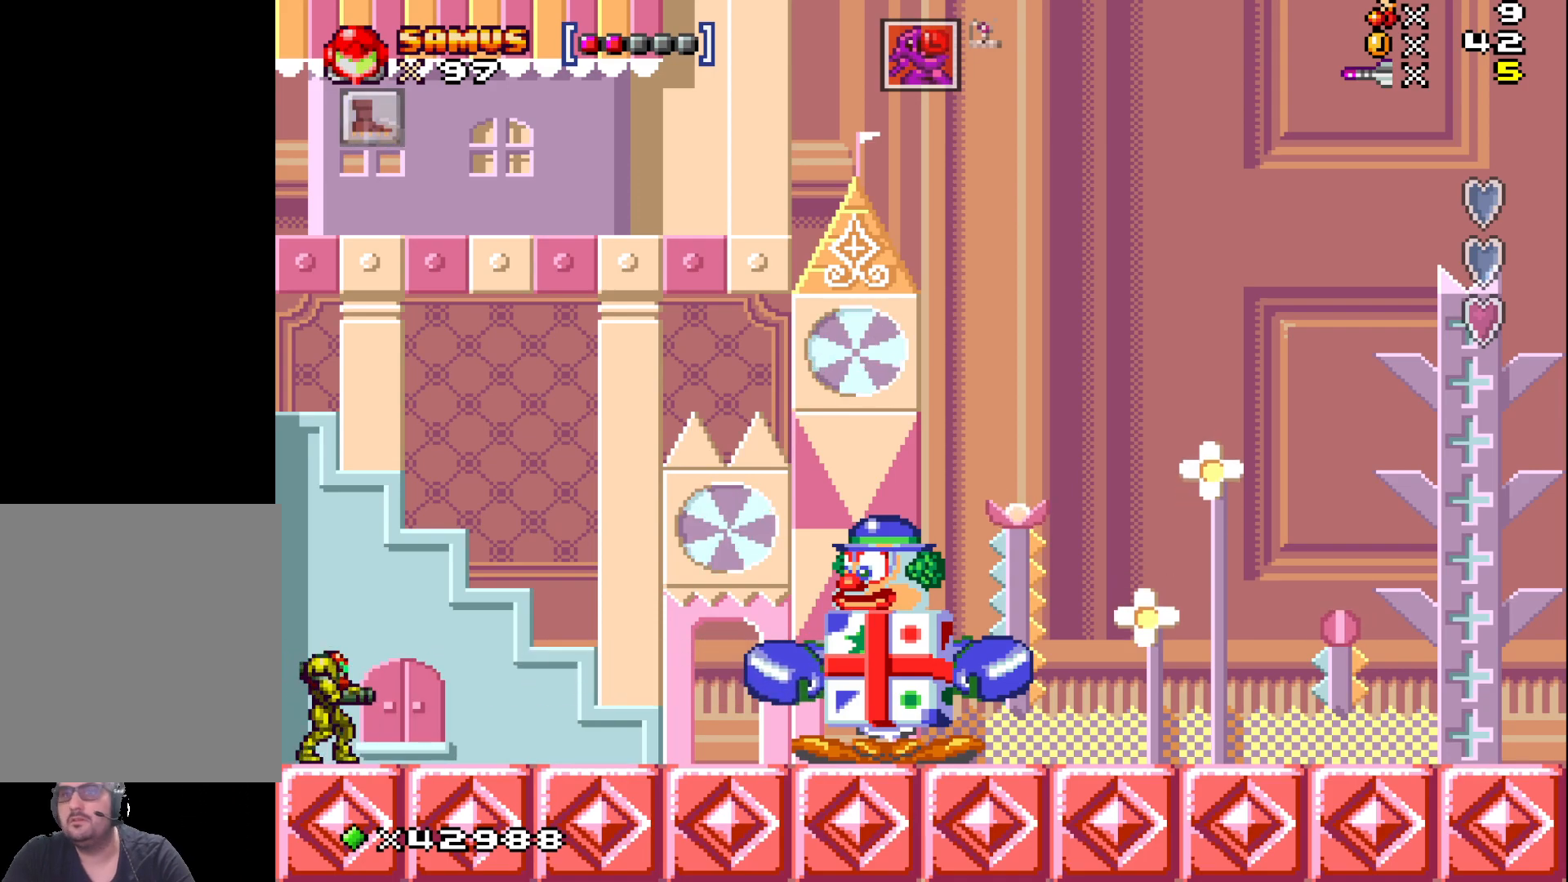
{"buttons": ["X"], "events": [[117, "DPAD_RIGHT", "down"], [250, "DPAD_RIGHT", "up"], [250, "X", "down"]]}
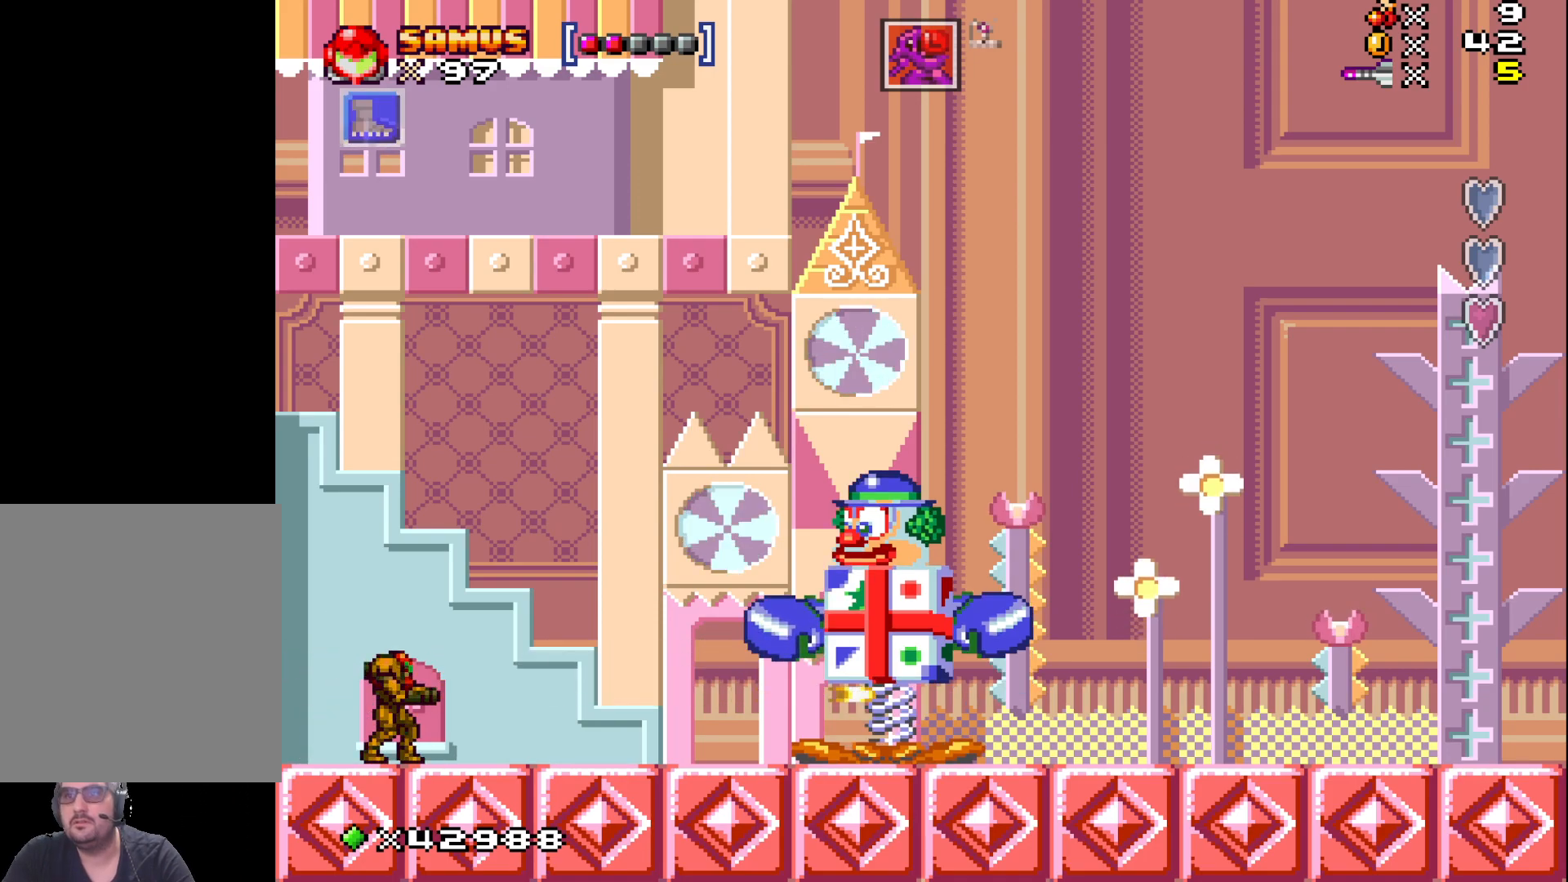
{"buttons": ["X"], "events": []}
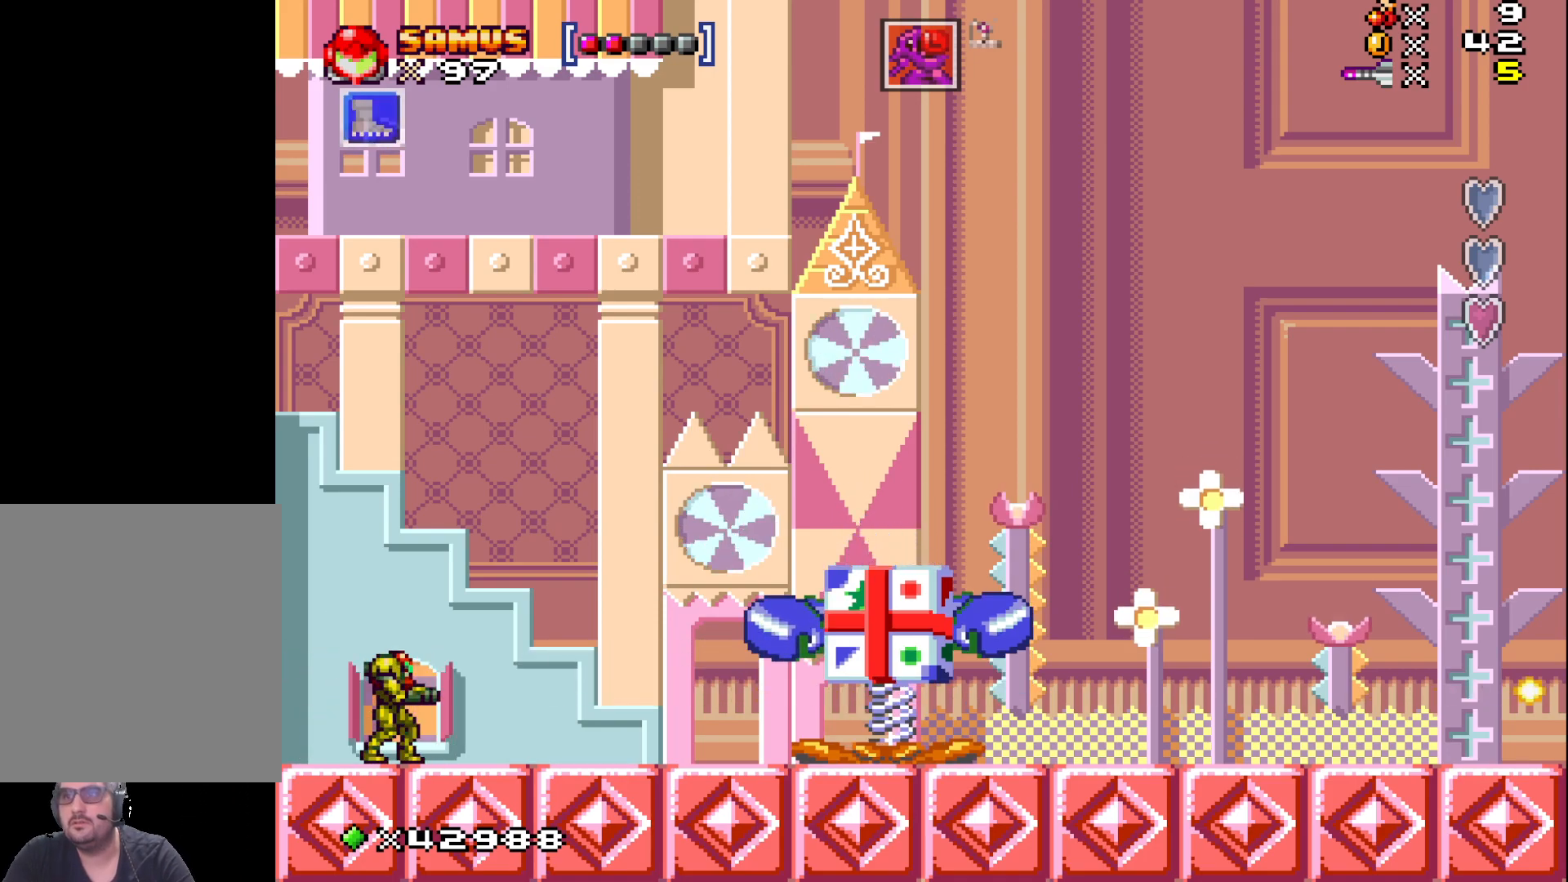
{"buttons": ["X"], "events": [[217, "DPAD_RIGHT", "down"], [367, "DPAD_RIGHT", "up"]]}
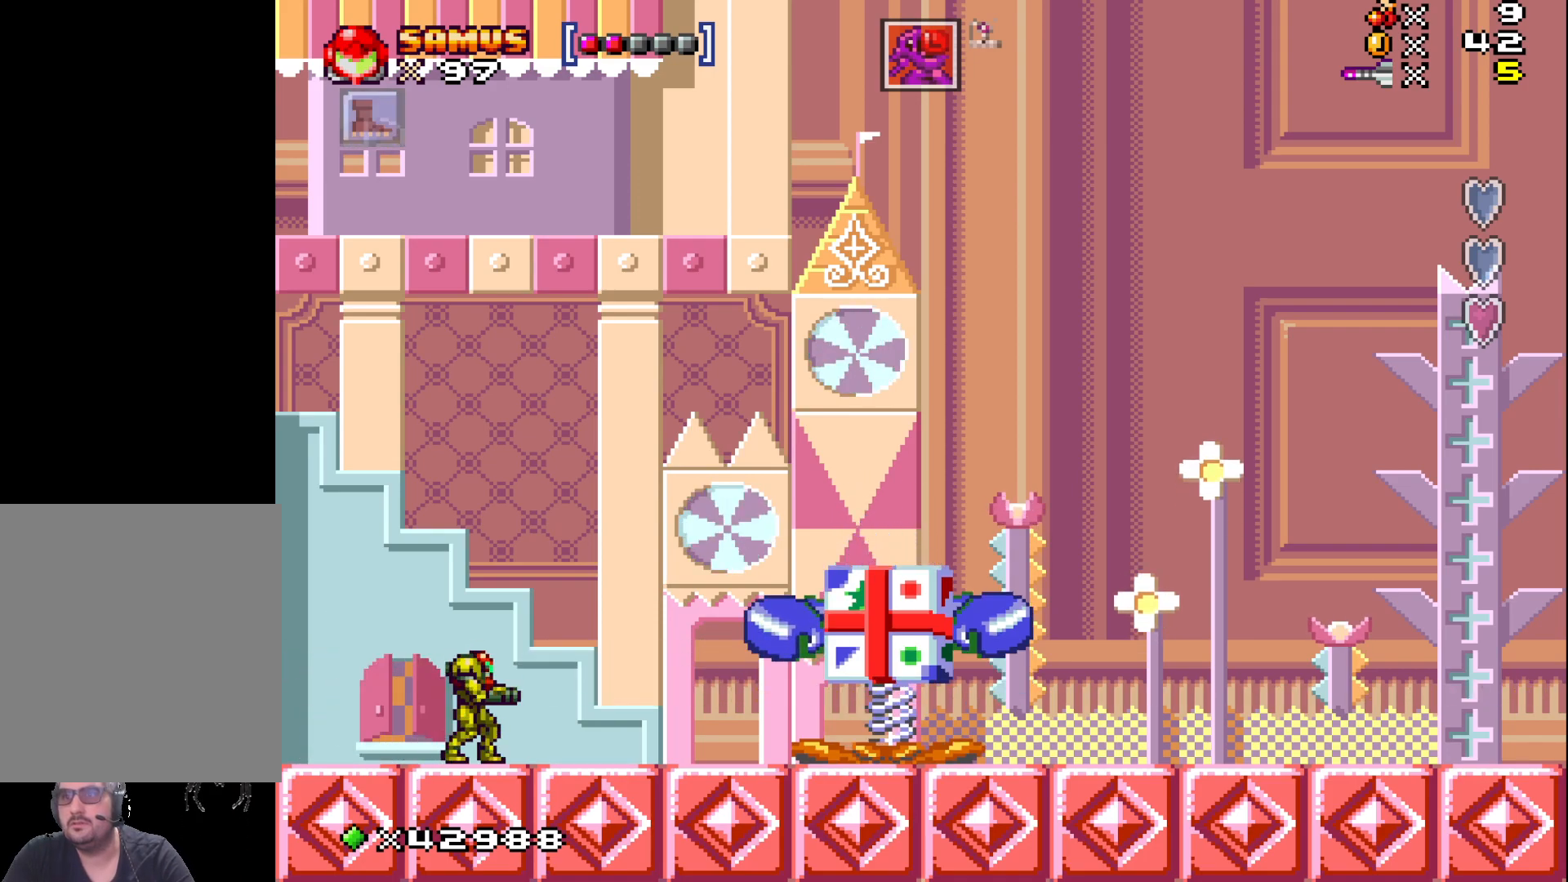
{"buttons": ["DPAD_LEFT"], "events": [[17, "X", "up"], [333, "DPAD_LEFT", "down"]]}
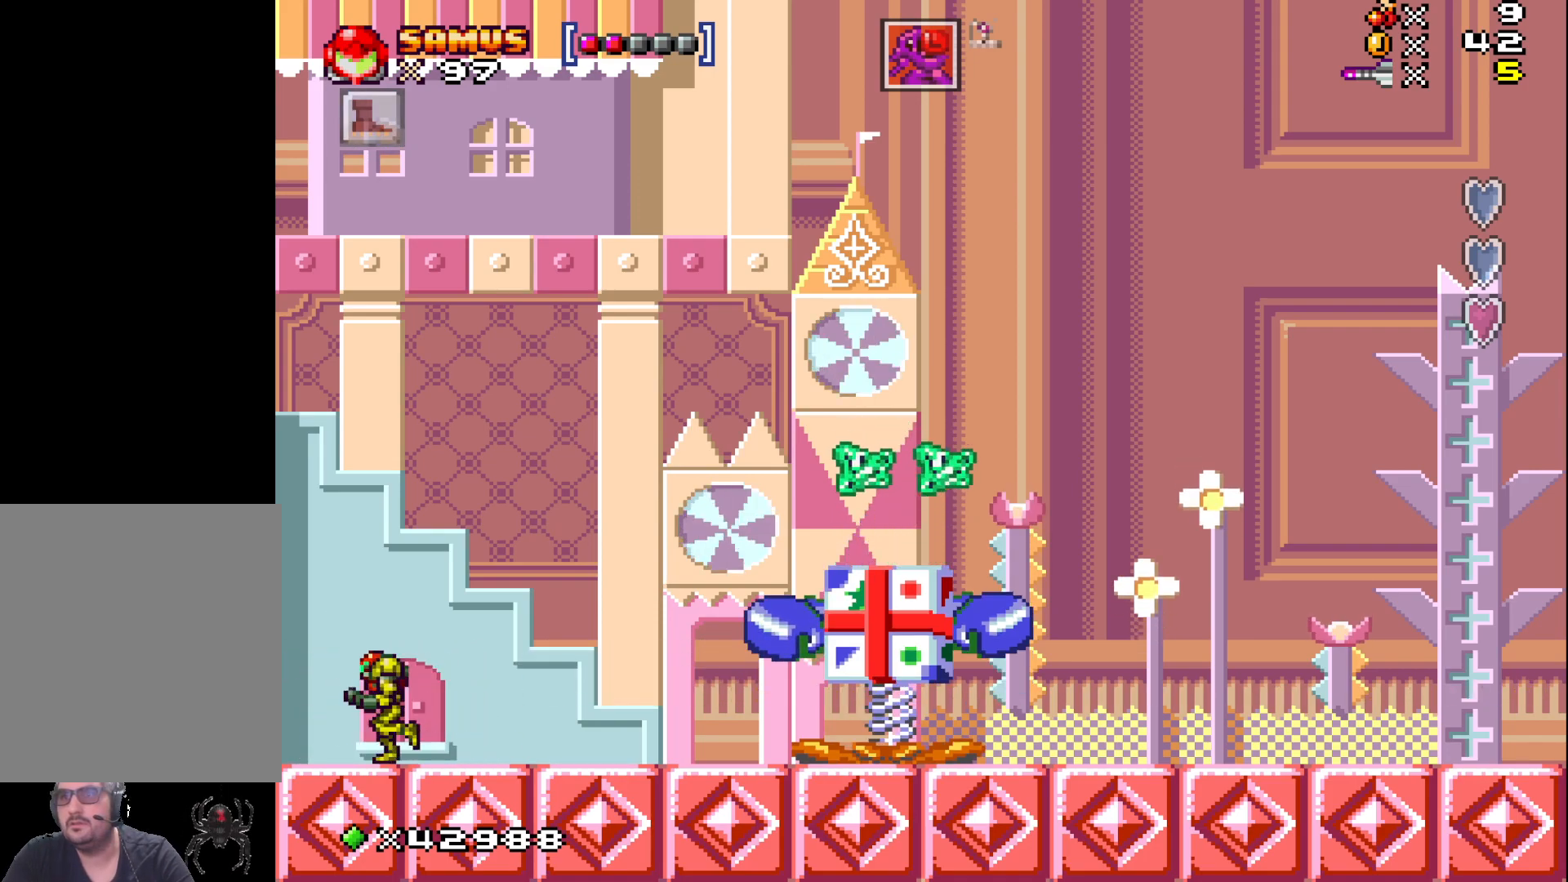
{"buttons": [], "events": [[133, "DPAD_LEFT", "up"], [300, "DPAD_RIGHT", "down"], [400, "DPAD_RIGHT", "up"]]}
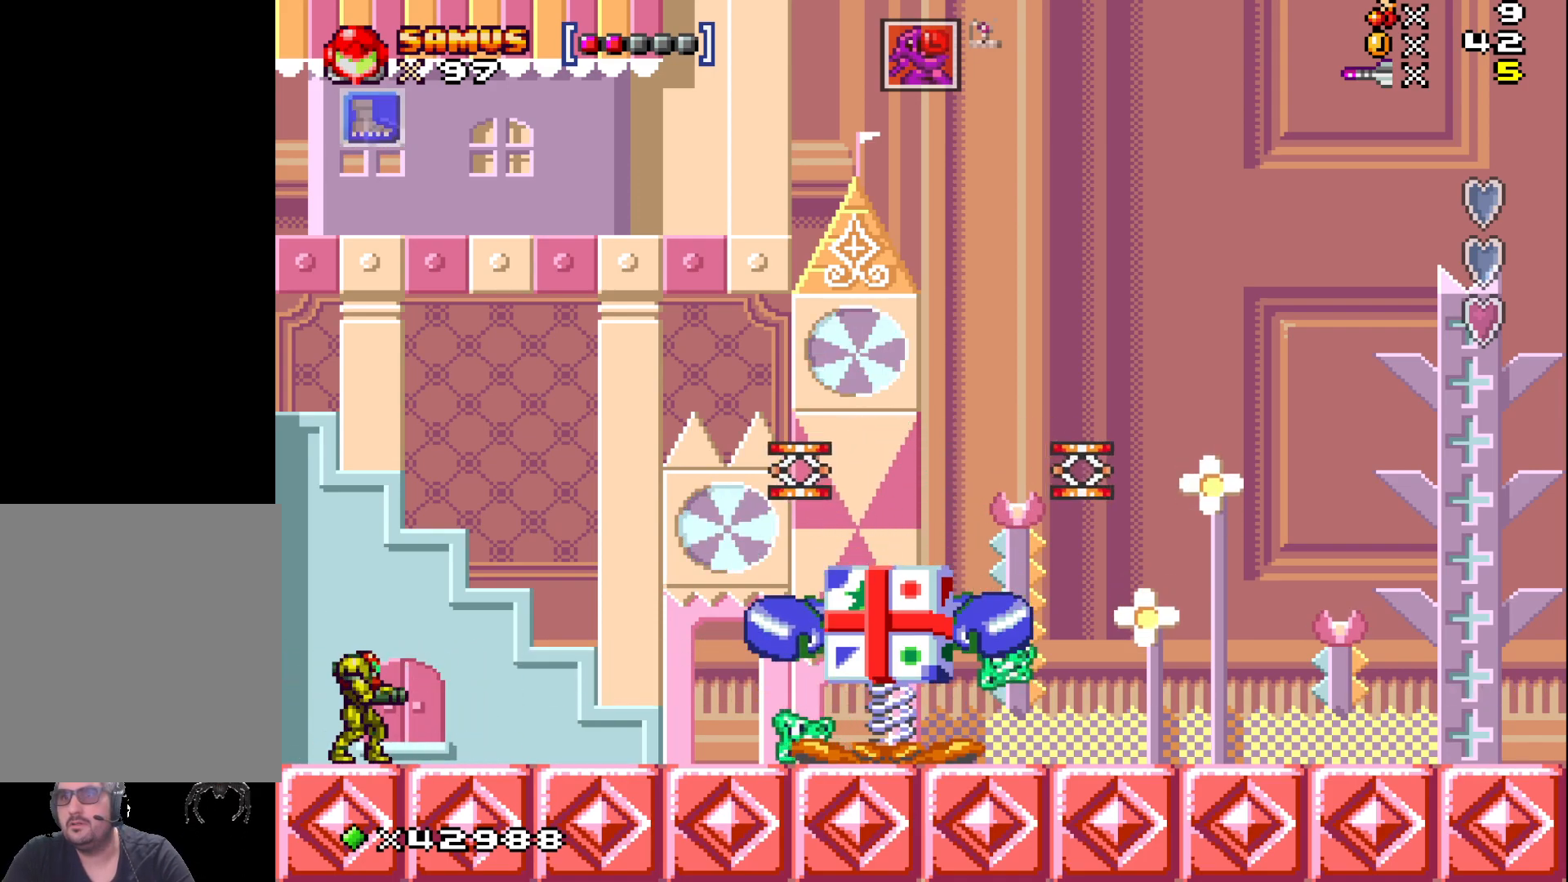
{"buttons": ["DPAD_RIGHT"], "events": [[400, "DPAD_RIGHT", "down"]]}
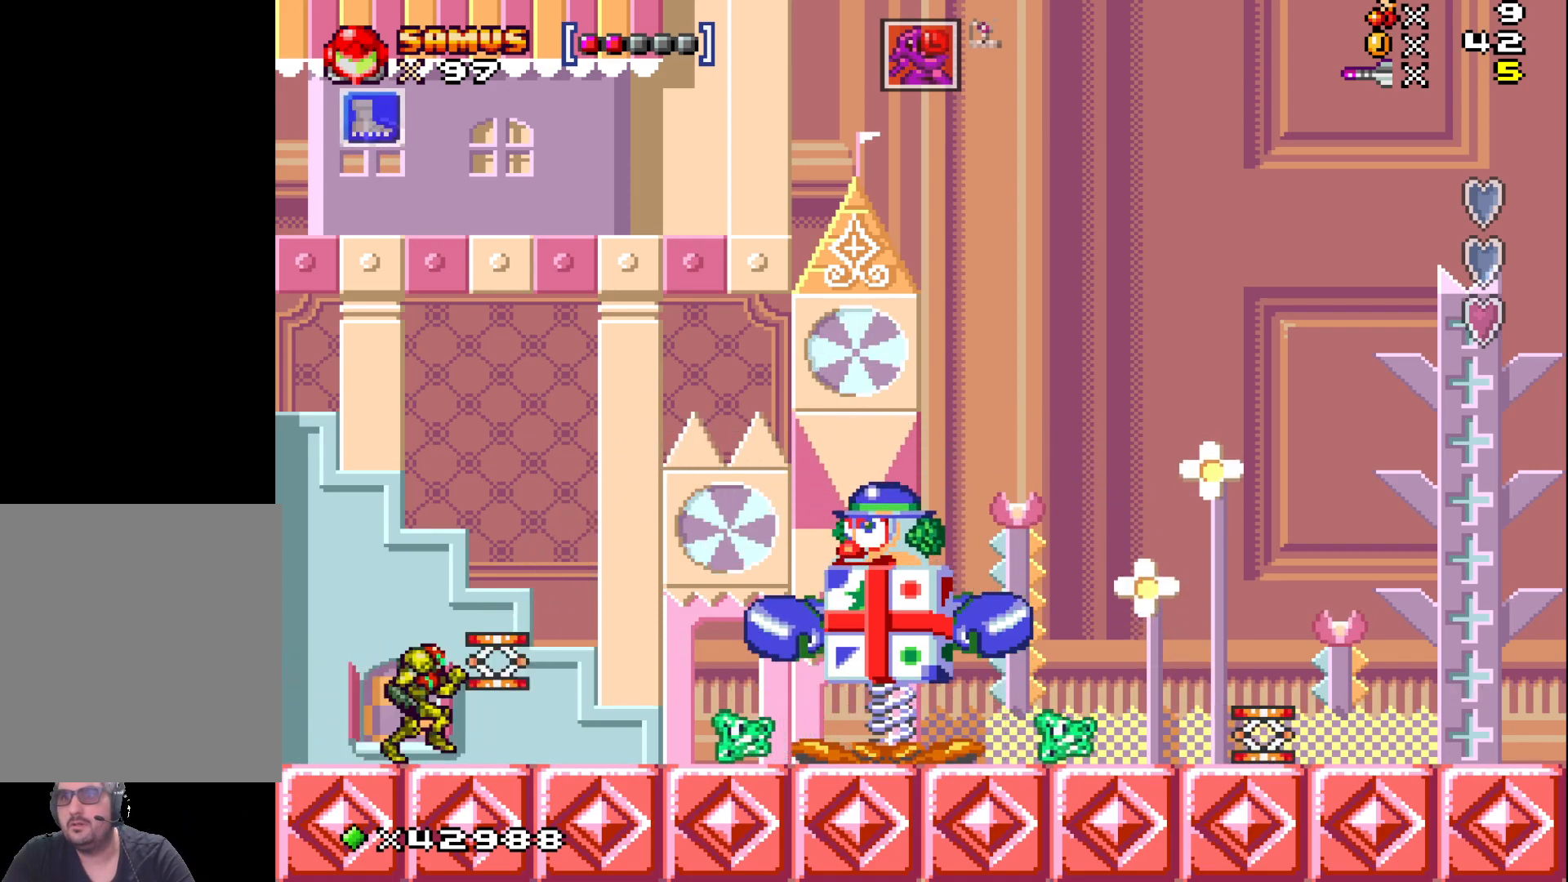
{"buttons": [], "events": [[133, "DPAD_RIGHT", "up"], [283, "A", "down"], [417, "A", "up"]]}
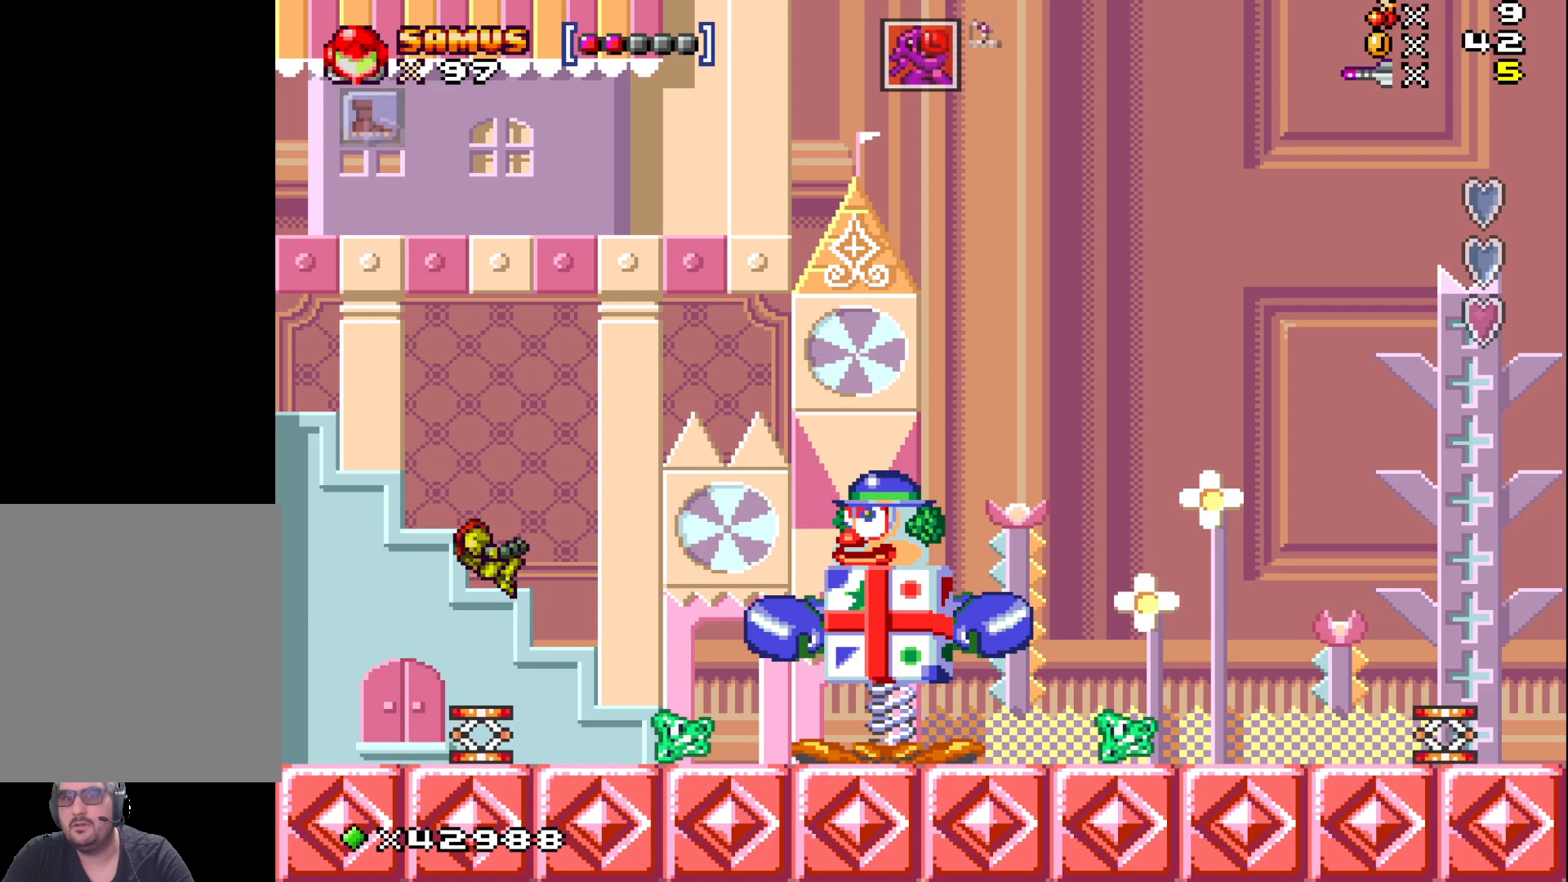
{"buttons": ["DPAD_LEFT"], "events": [[50, "DPAD_RIGHT", "down"], [167, "DPAD_RIGHT", "up"], [200, "A", "down"], [283, "DPAD_LEFT", "down"], [433, "A", "up"]]}
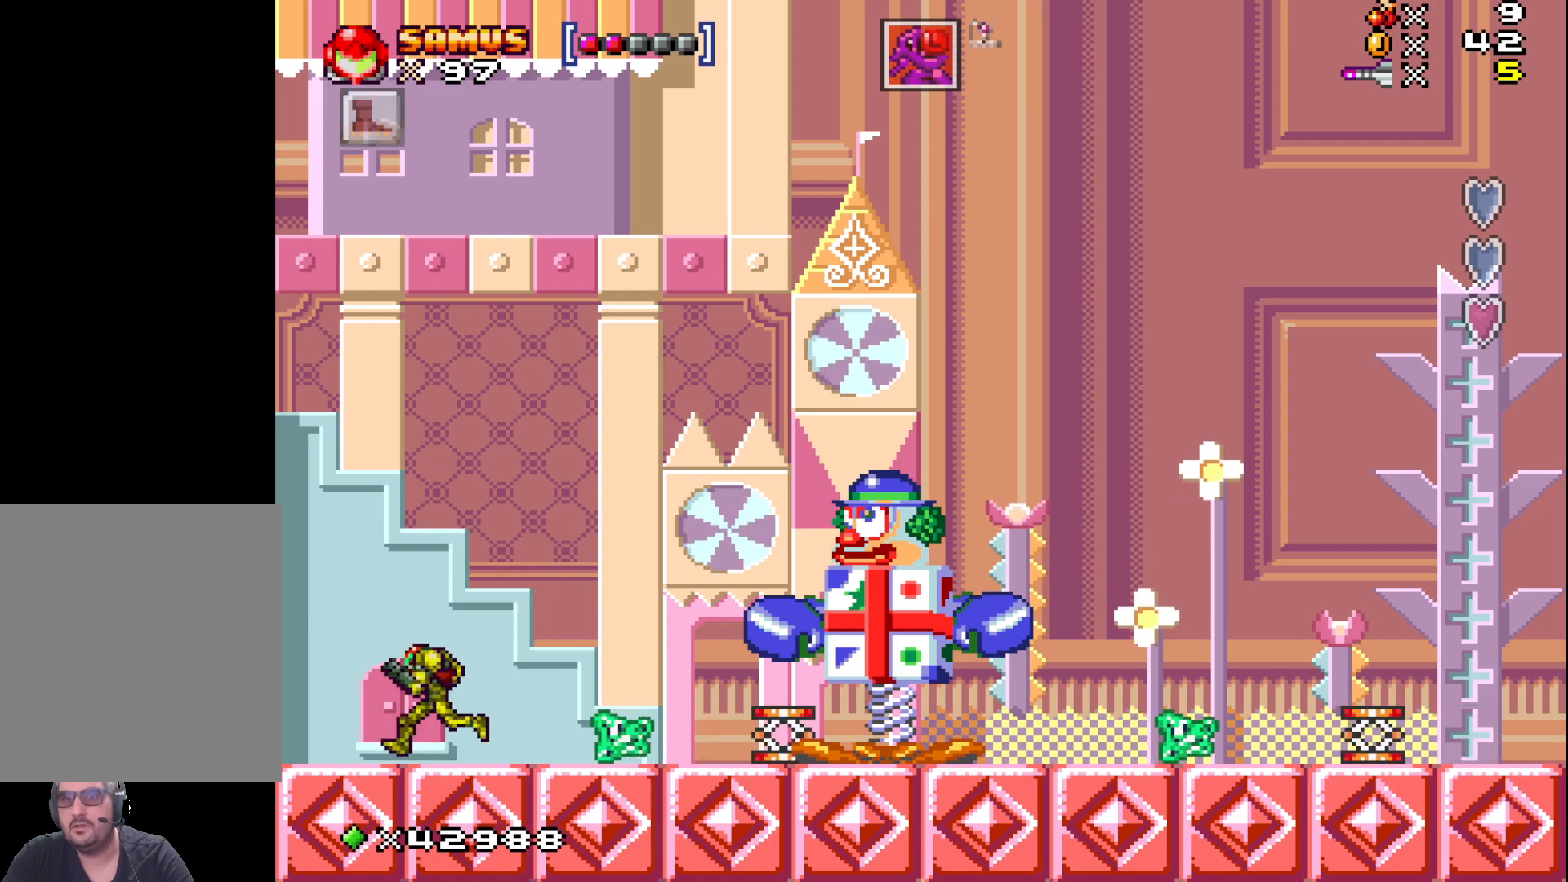
{"buttons": ["A", "DPAD_RIGHT"], "events": [[150, "DPAD_LEFT", "up"], [300, "DPAD_RIGHT", "down"], [433, "A", "down"]]}
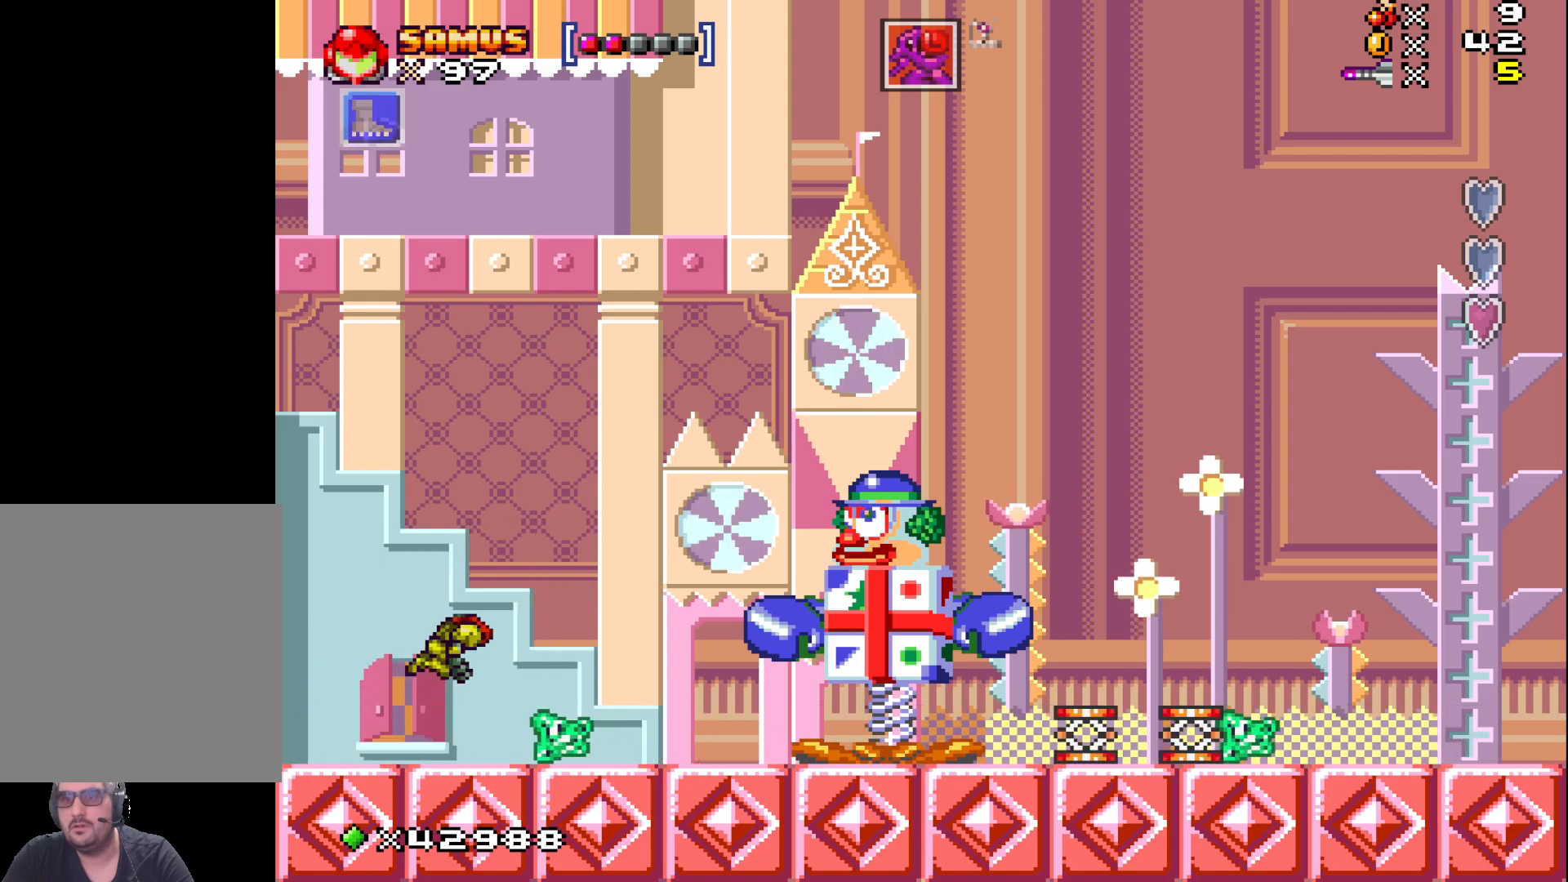
{"buttons": [], "events": [[117, "A", "up"], [283, "DPAD_RIGHT", "up"], [400, "DPAD_RIGHT", "down"], [467, "DPAD_RIGHT", "up"]]}